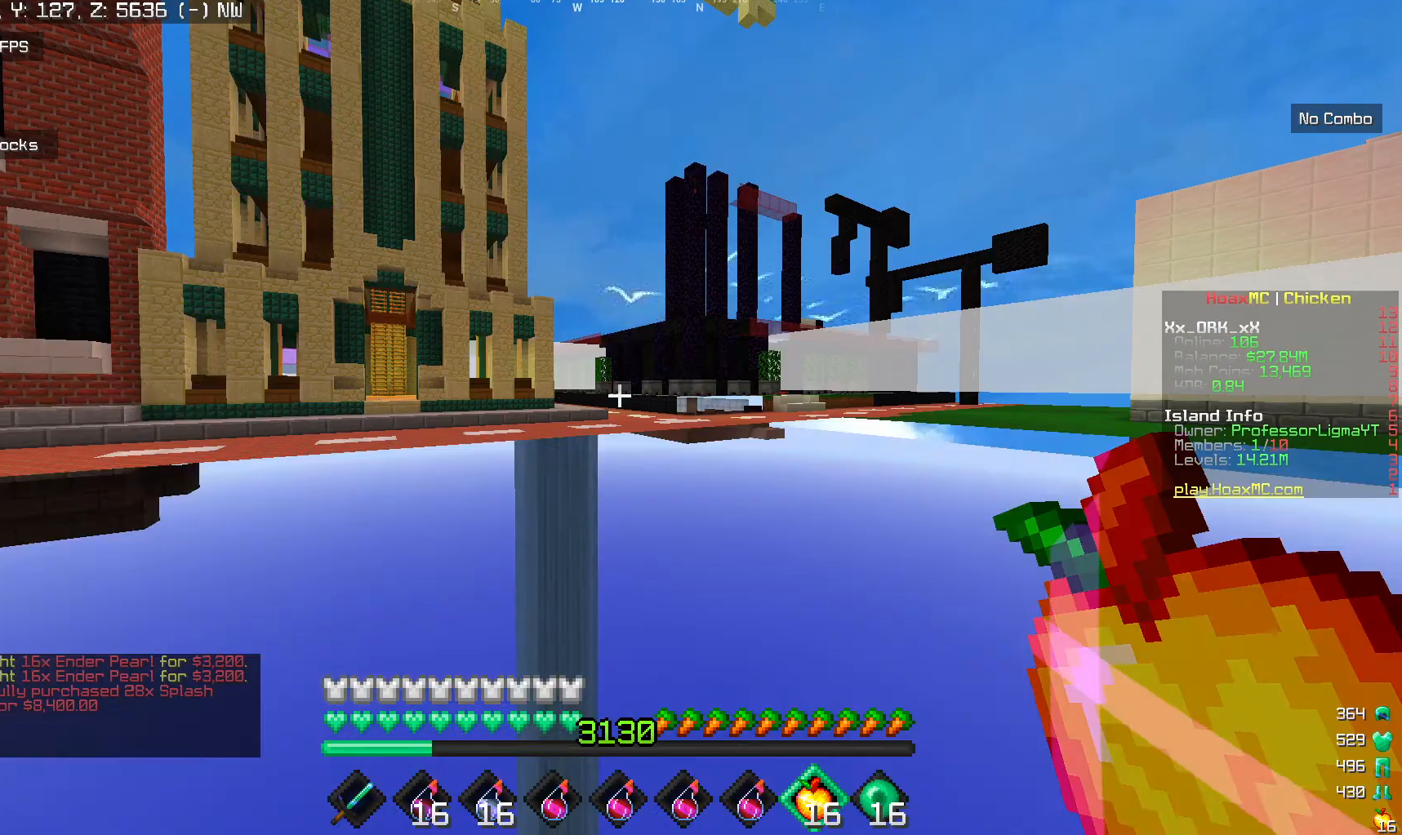
Gameplay with keyboard and mouse; each line is a JSON object with the keys and mouse buttons held at the frame after it. "events" lists presses ("down") and releases ("up") of "a", "d", "s", "w", "mouse_left" and "mouse_right" between this image and that frame as [ms after this image, input, new state], when the widget could be followed in between. "mouse_left", "mouse_right" = the "left", "right" buttons of the "mouse" list. No other keys are recorded. Fast repeated clicks can show as one long hold. Mouse movement is not recorded.
{"keys": ["w"], "mouse": [], "events": [[67, "w", "down"], [200, "w", "up"], [317, "w", "down"]]}
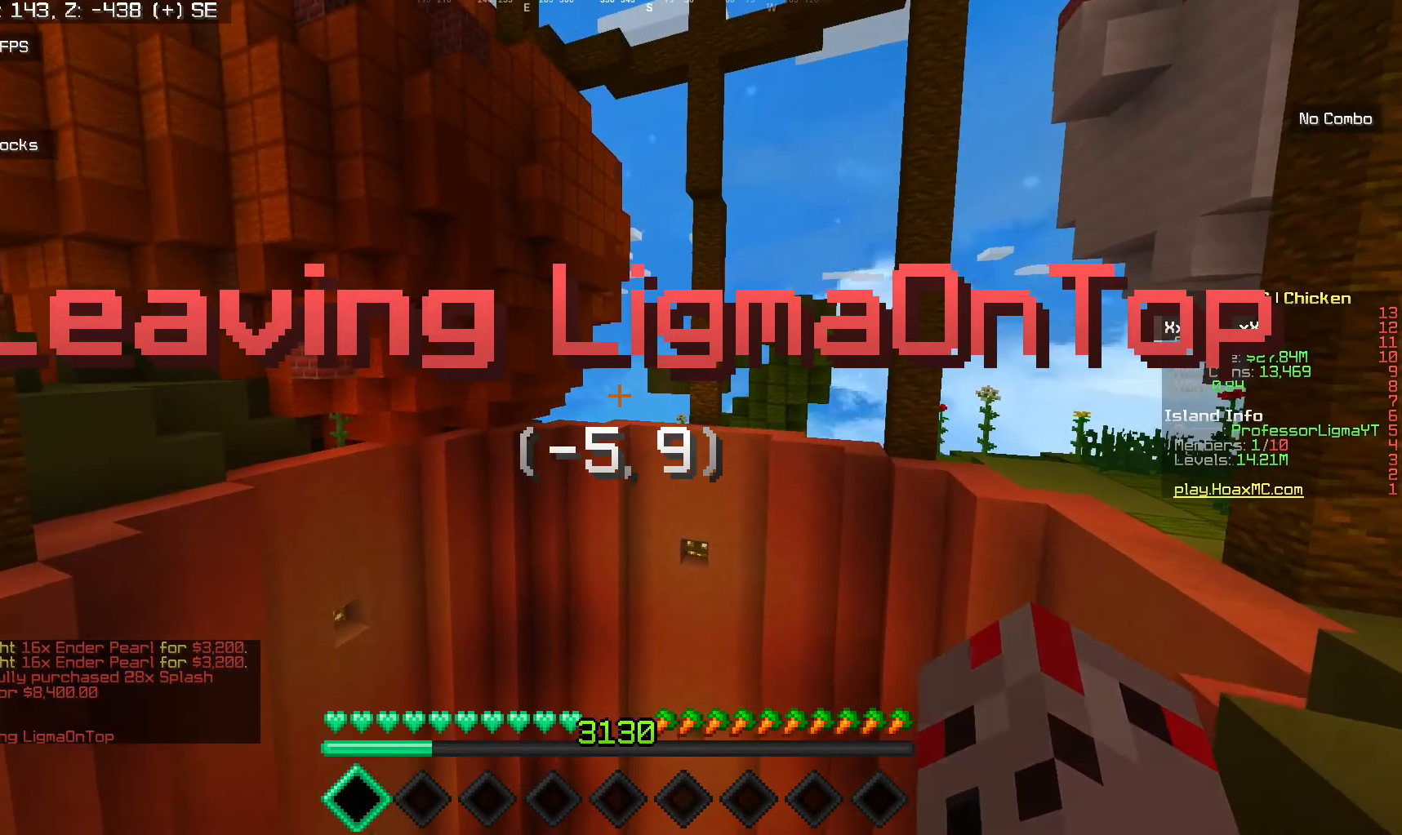
{"keys": ["w"], "mouse": [], "events": []}
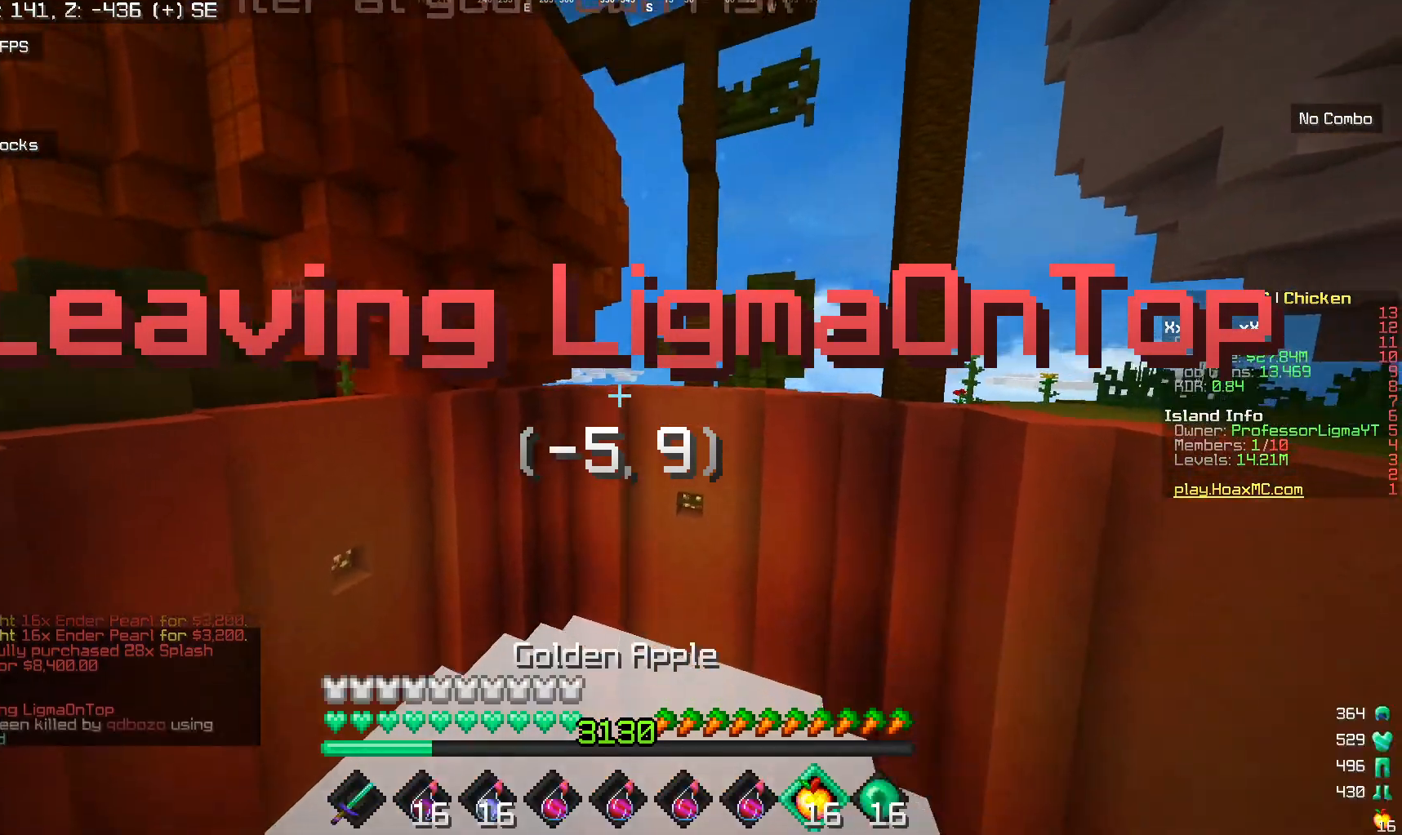
{"keys": [], "mouse": [], "events": [[417, "w", "up"]]}
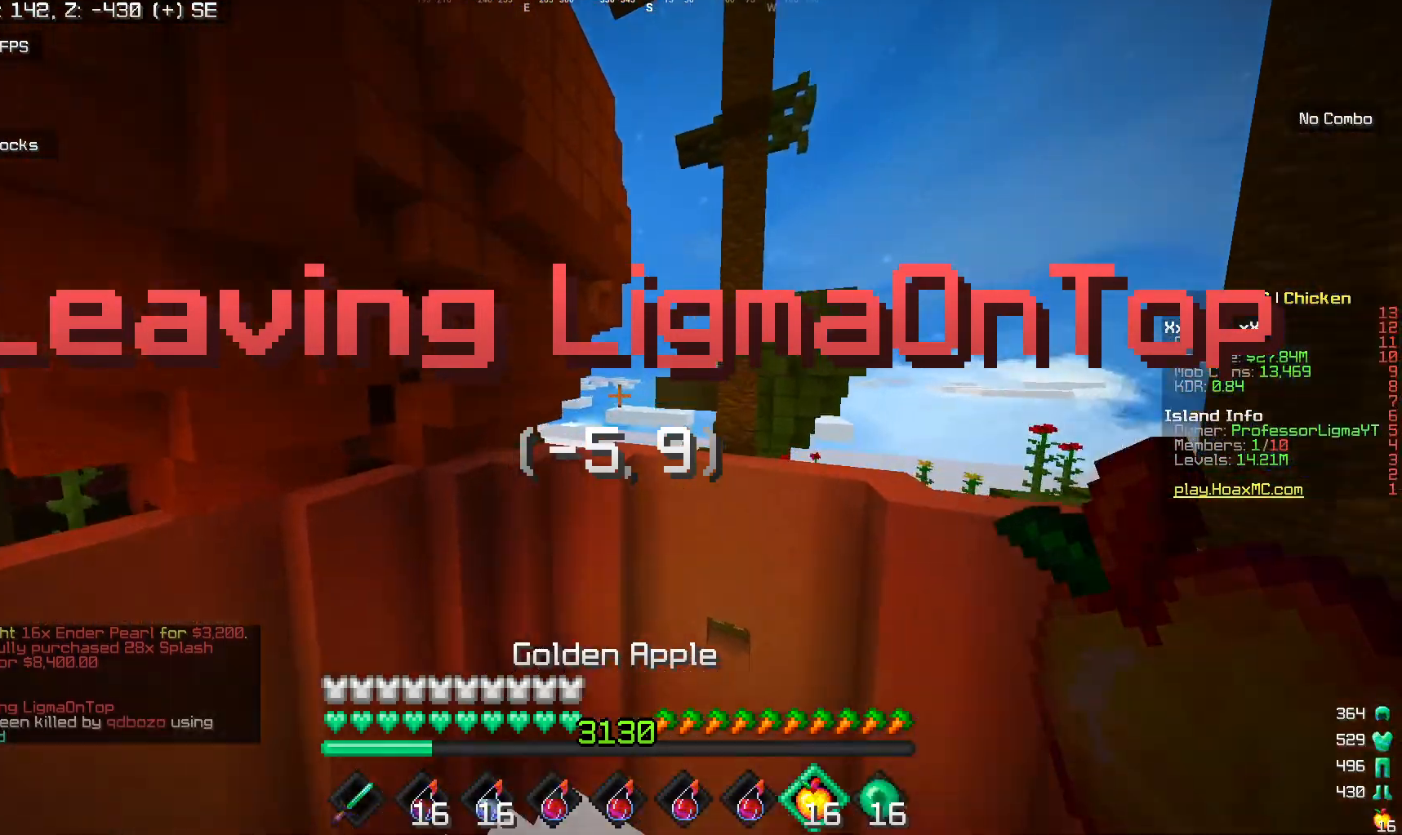
{"keys": ["s"], "mouse": [], "events": [[200, "s", "down"]]}
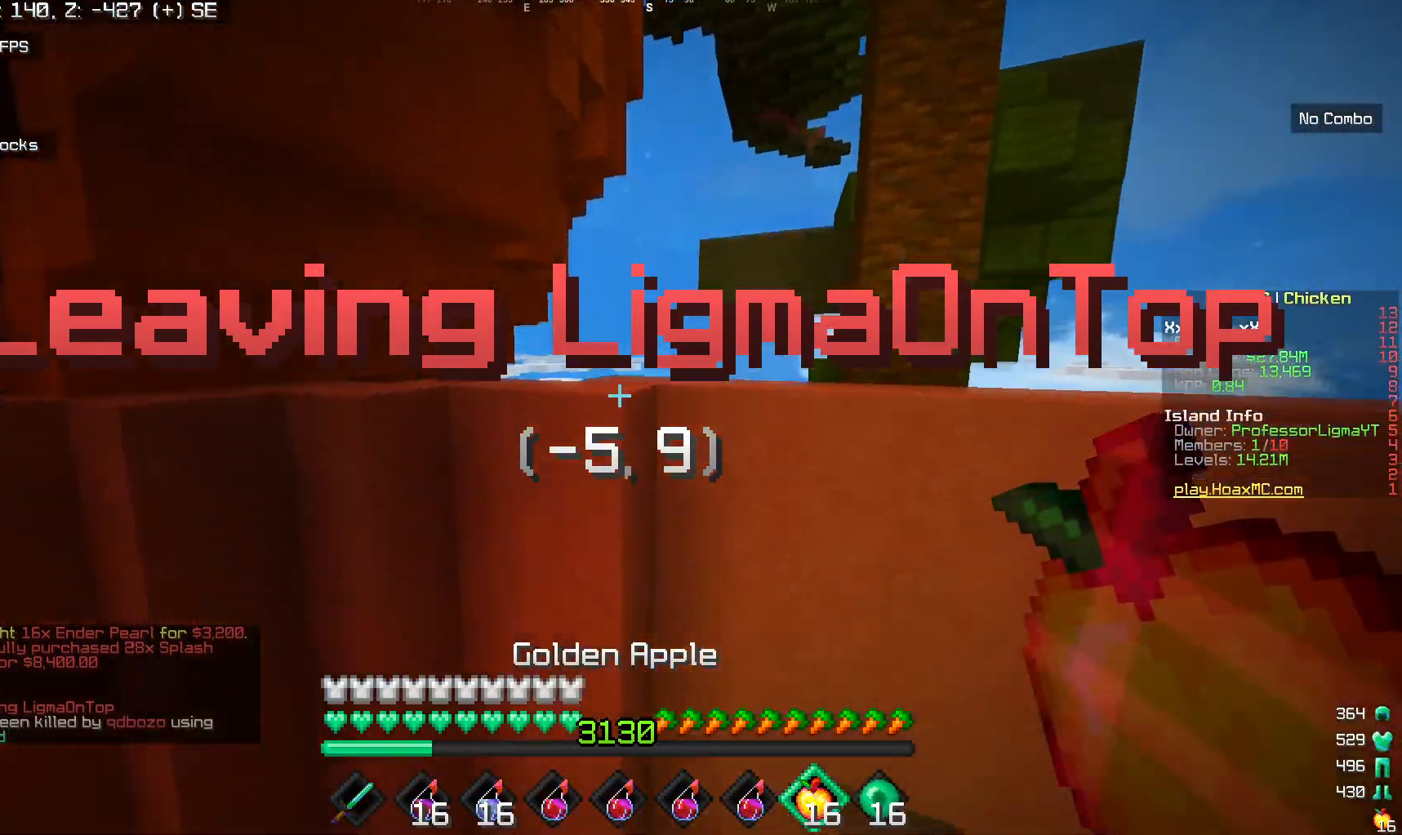
{"keys": ["s"], "mouse": [], "events": []}
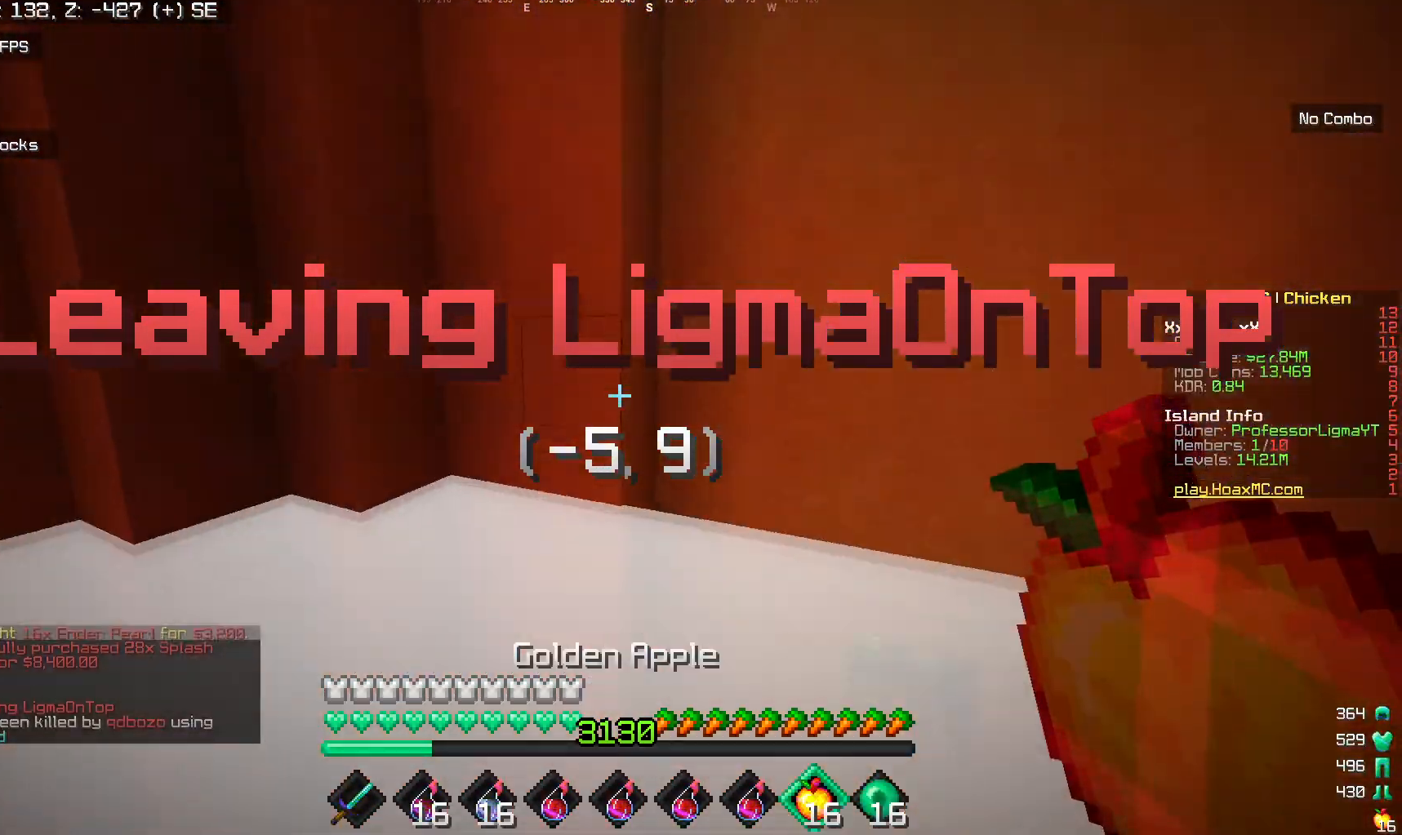
{"keys": ["s"], "mouse": [], "events": []}
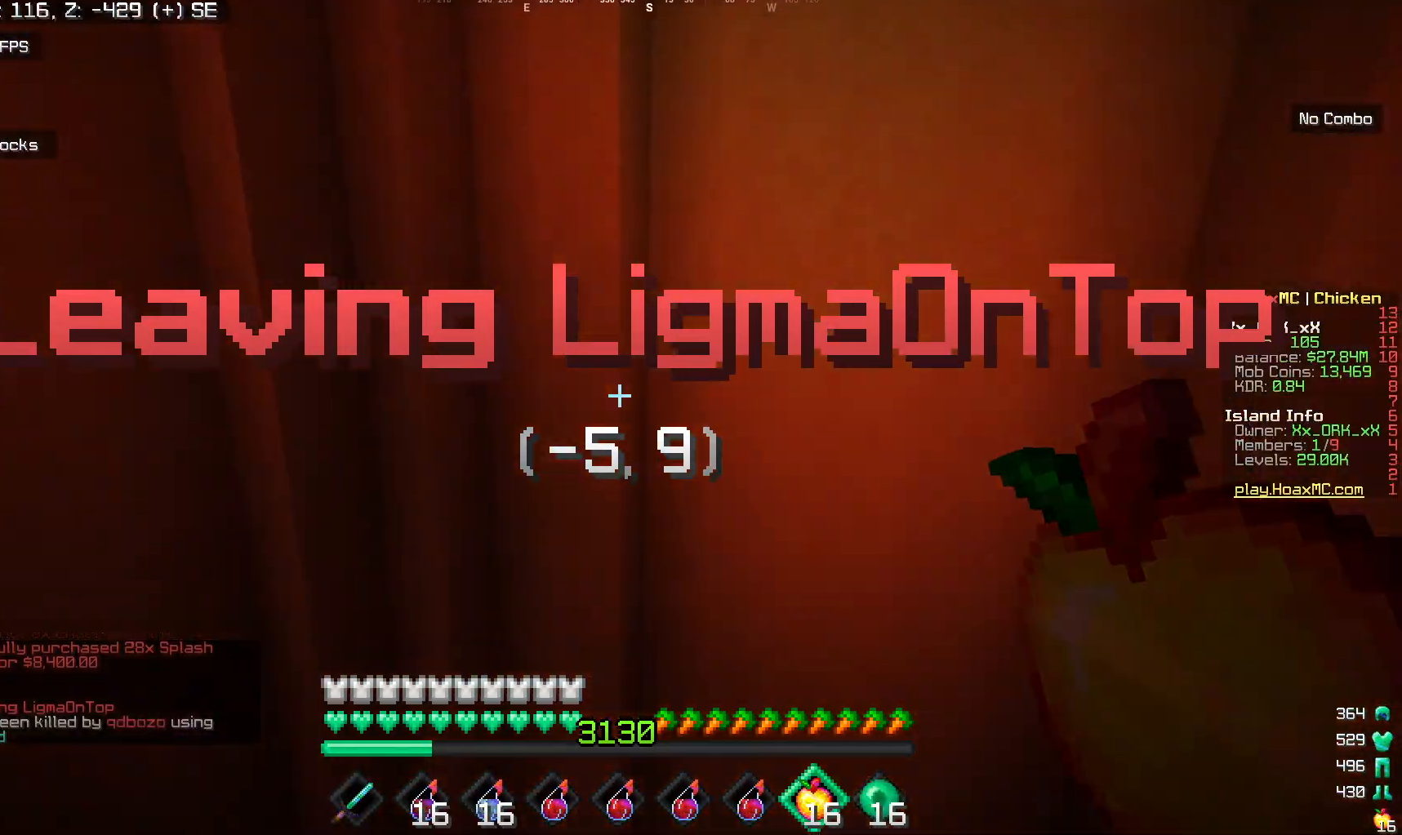
{"keys": [], "mouse": [], "events": [[433, "s", "up"]]}
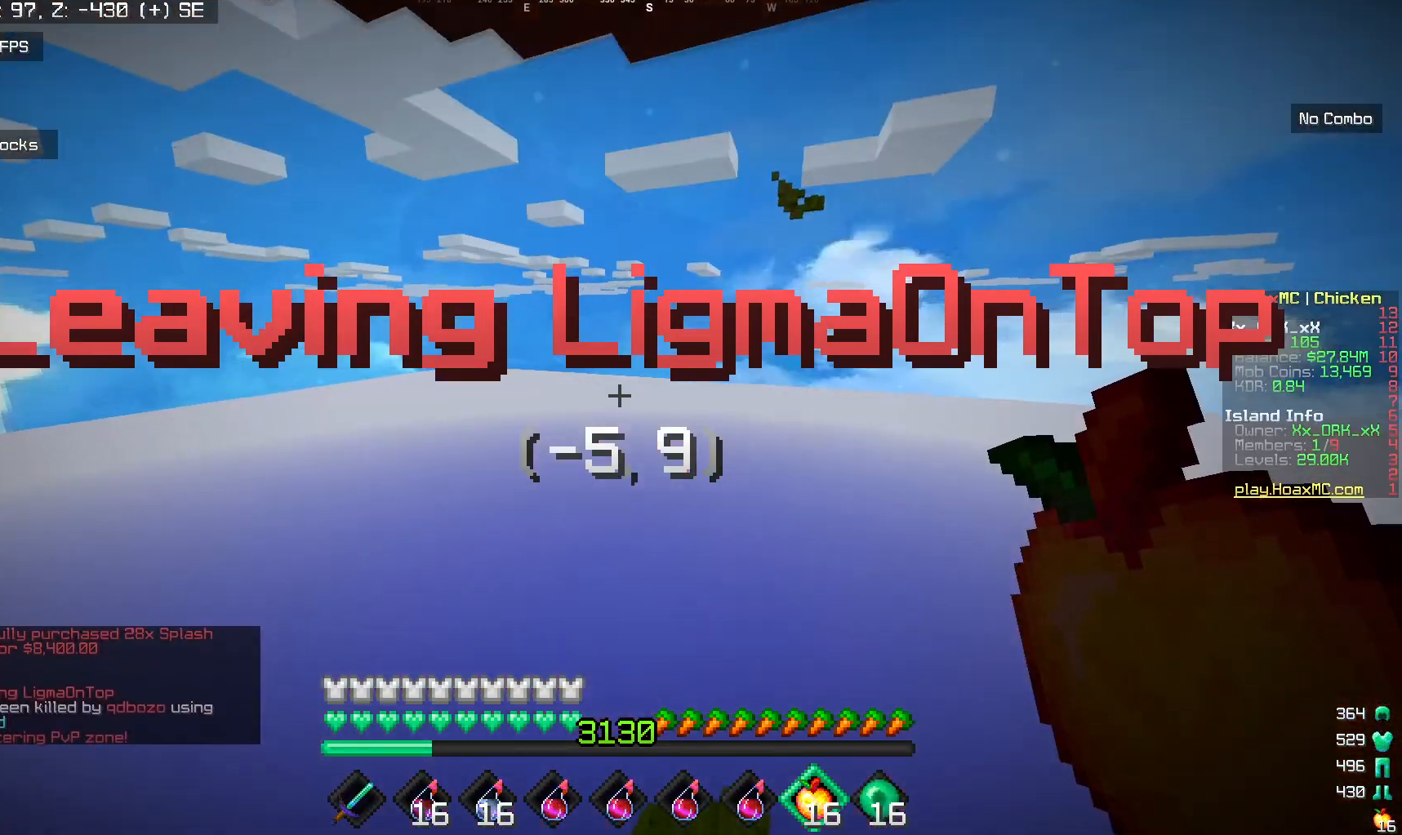
{"keys": [], "mouse": [], "events": []}
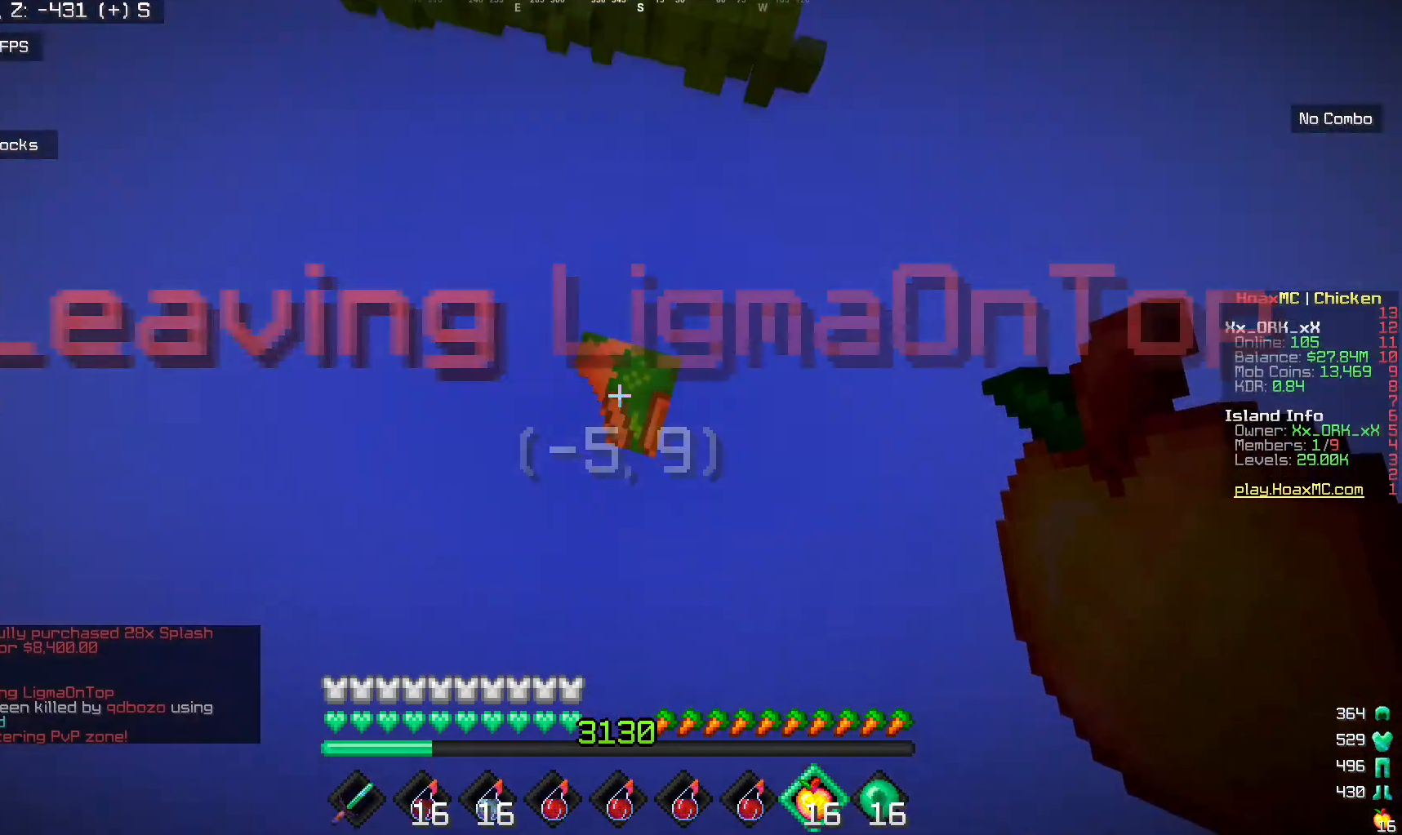
{"keys": [], "mouse": [], "events": []}
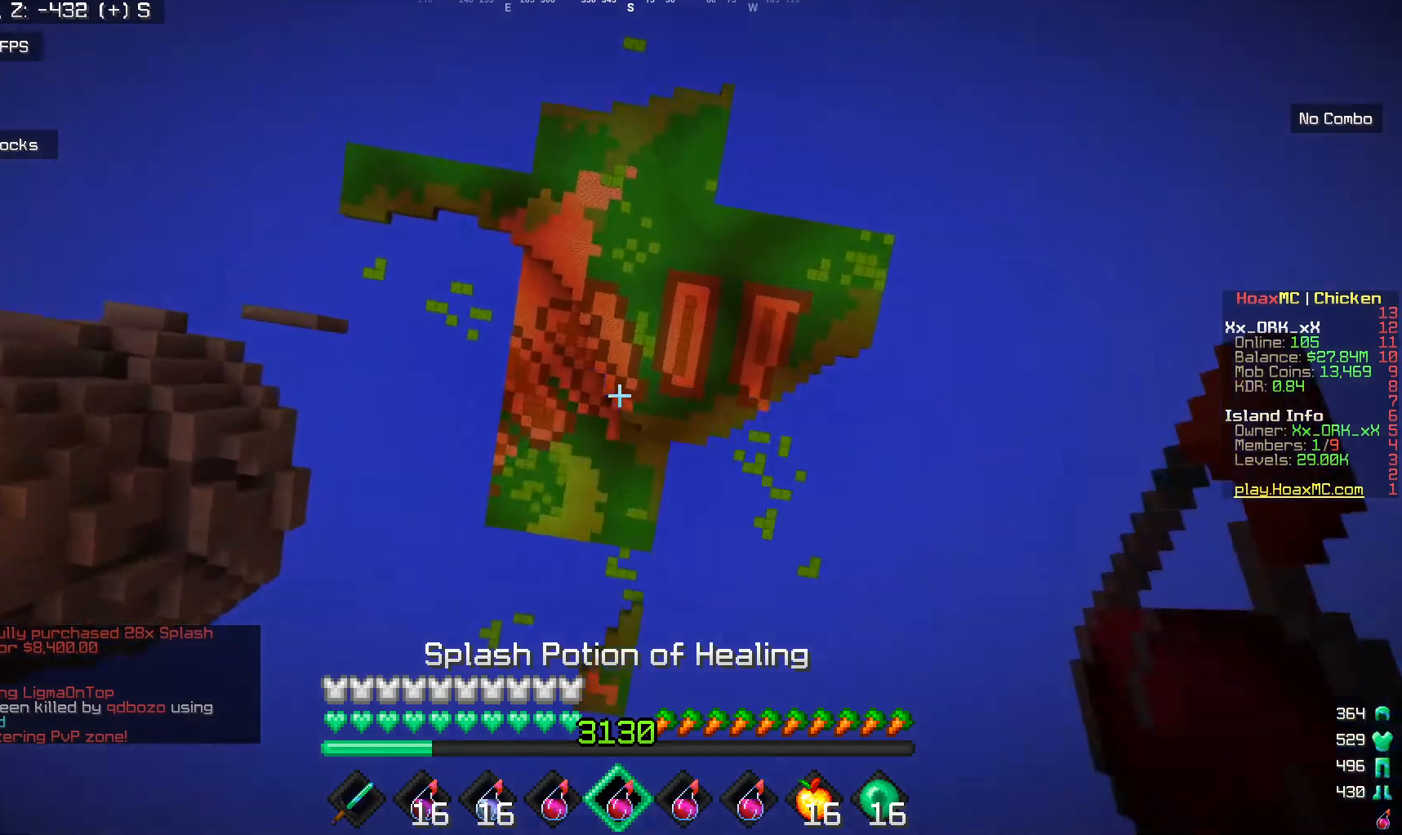
{"keys": [], "mouse": [], "events": [[183, "w", "down"], [483, "w", "up"]]}
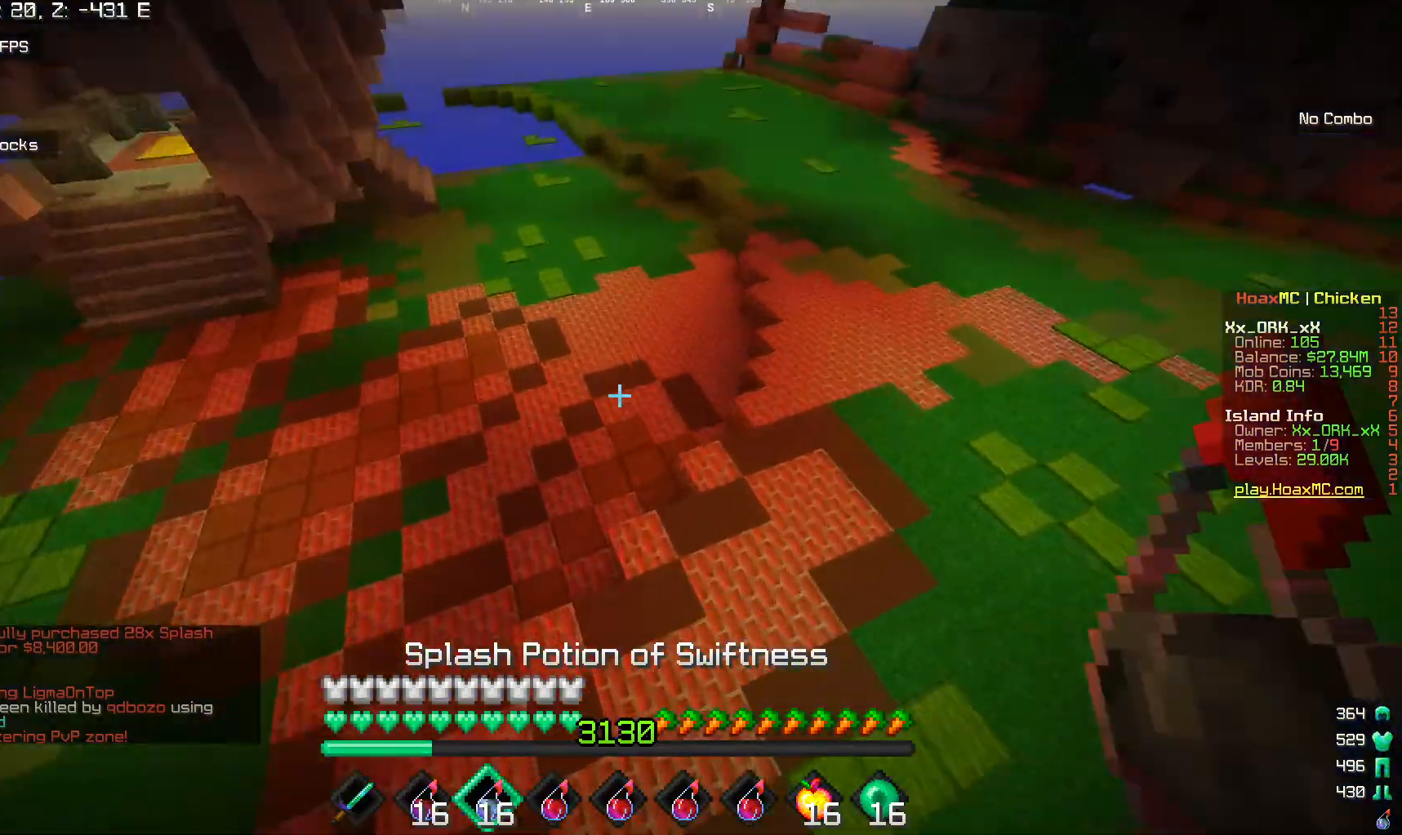
{"keys": ["w"], "mouse": [], "events": [[200, "w", "down"], [300, "w", "up"], [367, "w", "down"]]}
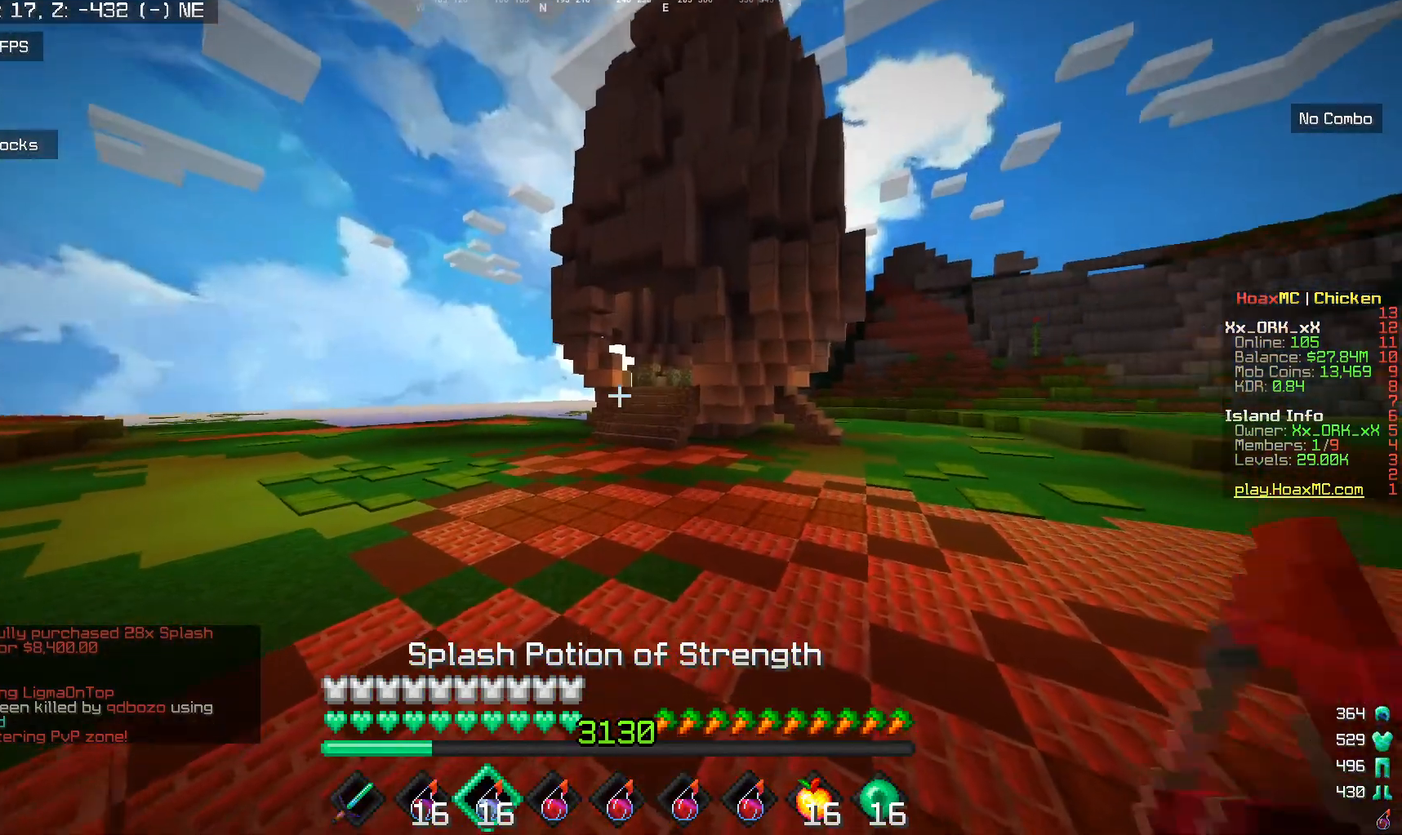
{"keys": ["w"], "mouse": [], "events": []}
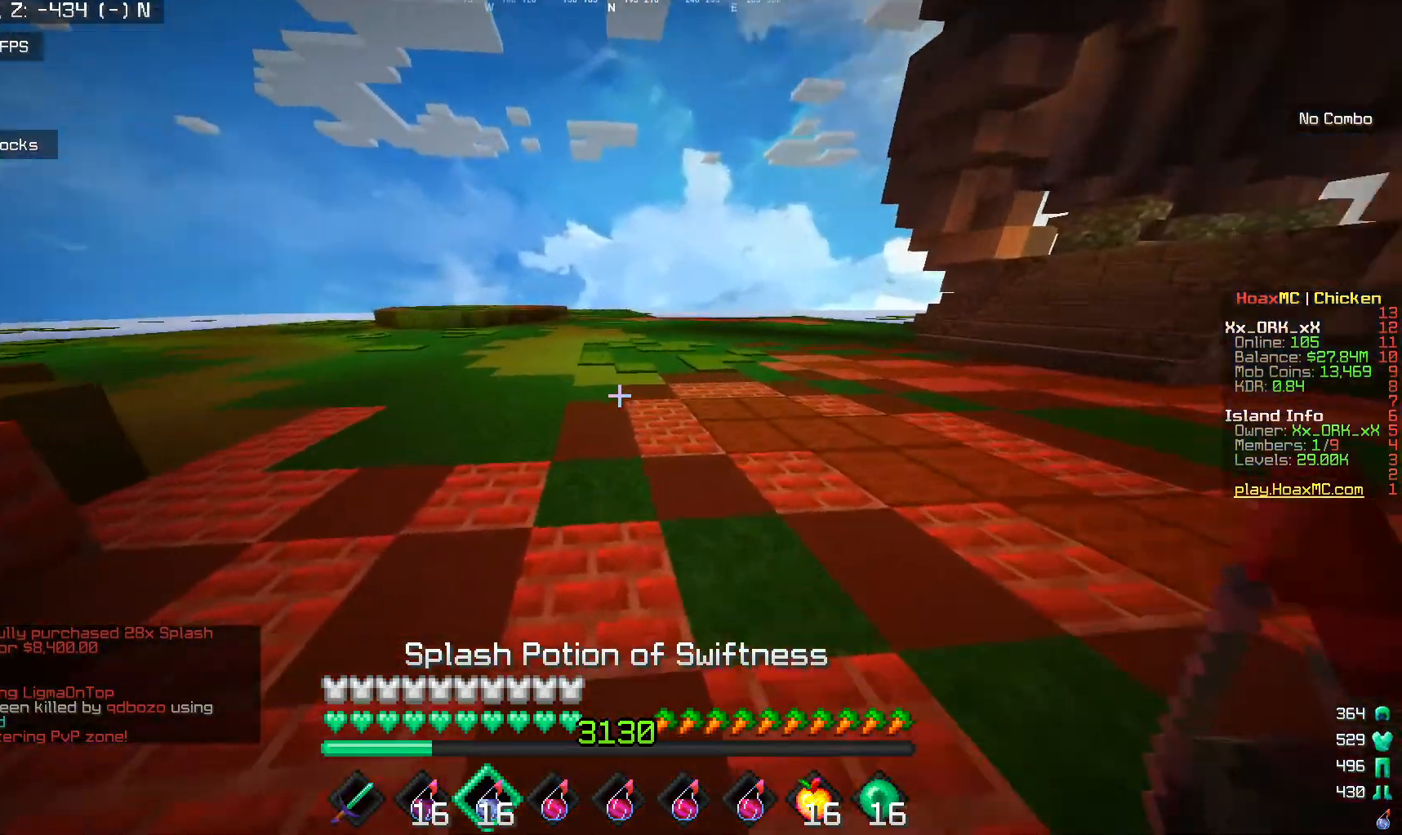
{"keys": [], "mouse": ["right"], "events": [[267, "w", "up"], [450, "mouse_right", "down"]]}
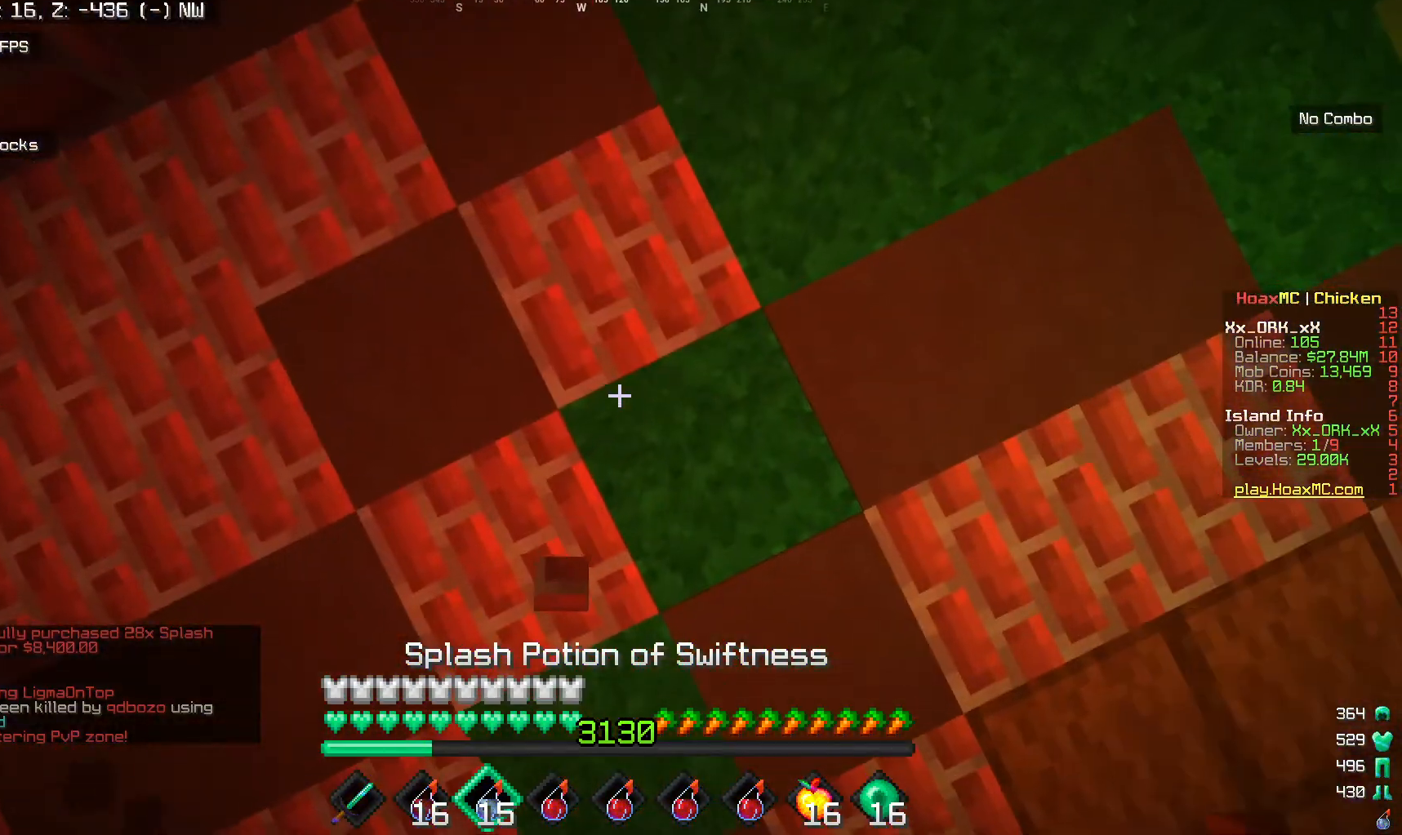
{"keys": [], "mouse": ["right"], "events": [[100, "mouse_right", "up"], [383, "mouse_right", "down"]]}
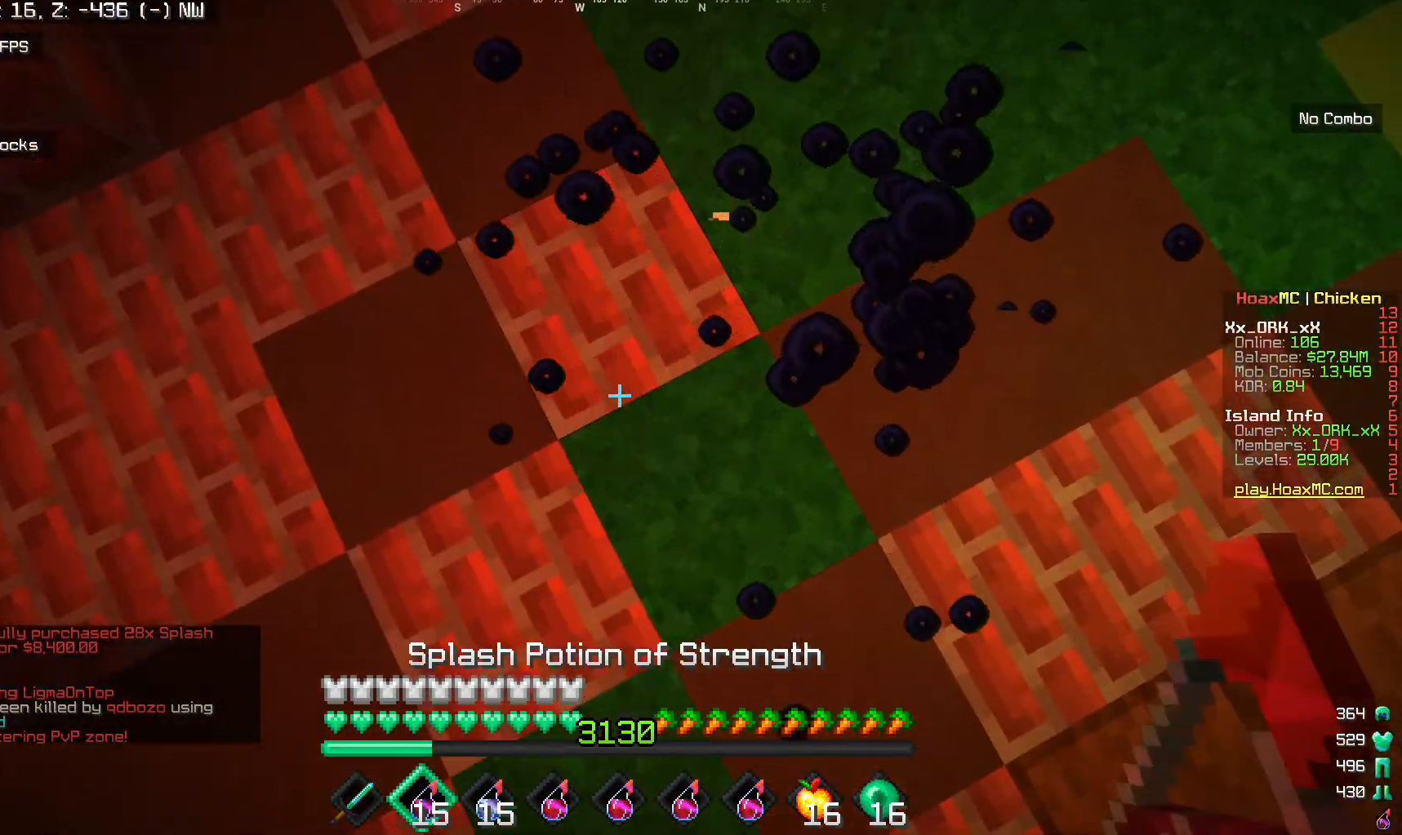
{"keys": [], "mouse": [], "events": [[50, "mouse_right", "up"]]}
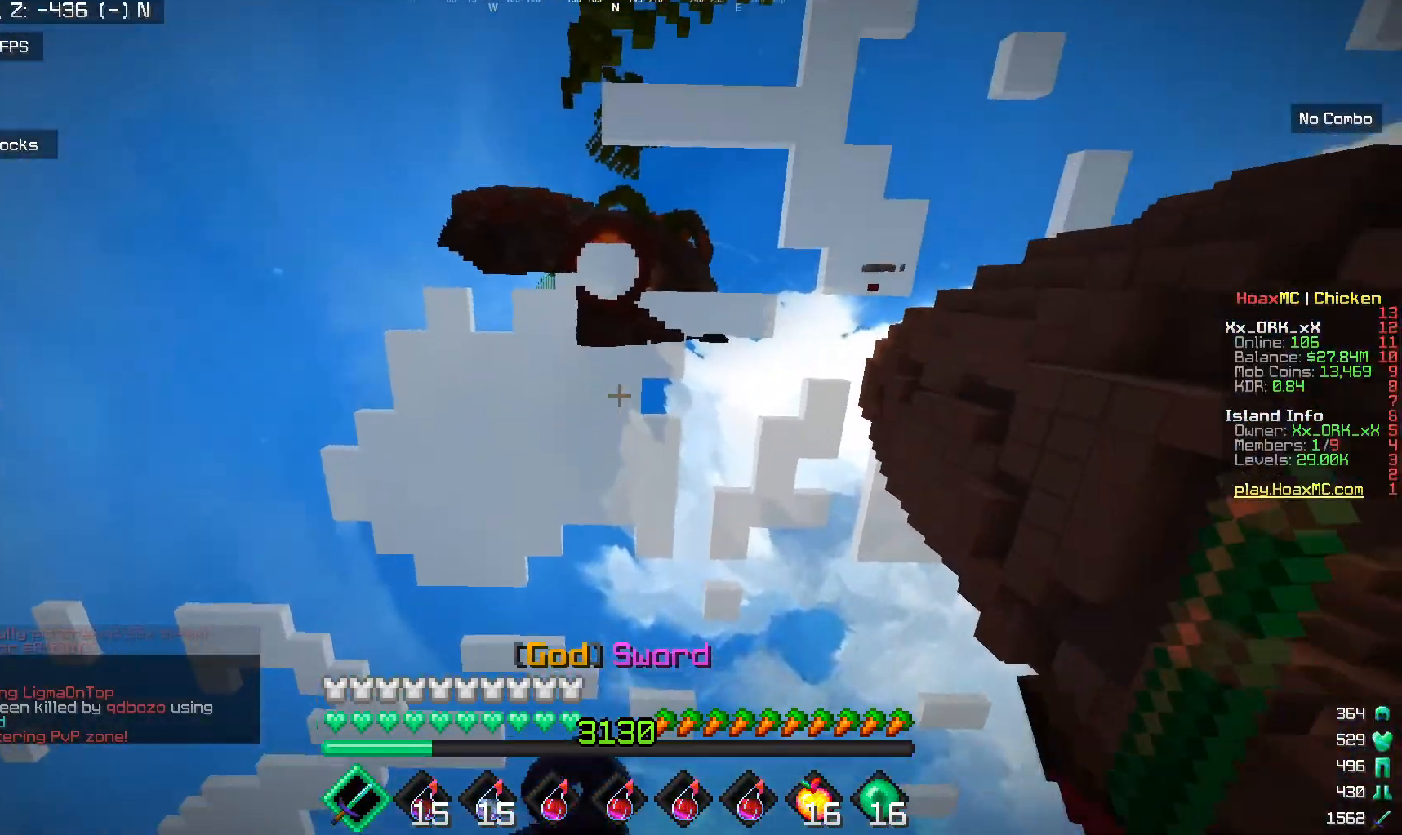
{"keys": ["w"], "mouse": [], "events": [[500, "w", "down"]]}
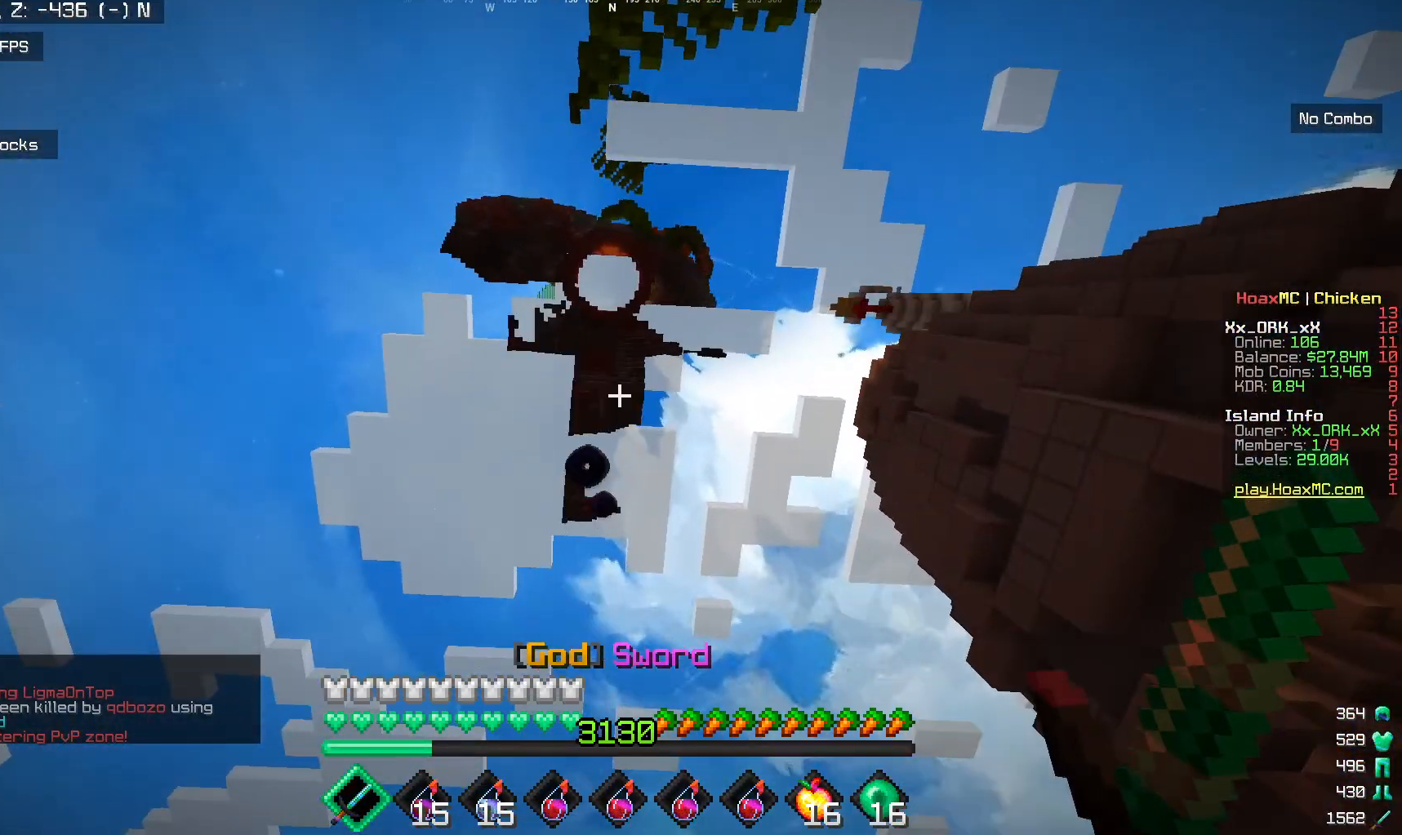
{"keys": ["w"], "mouse": [], "events": [[150, "w", "up"], [183, "w", "down"]]}
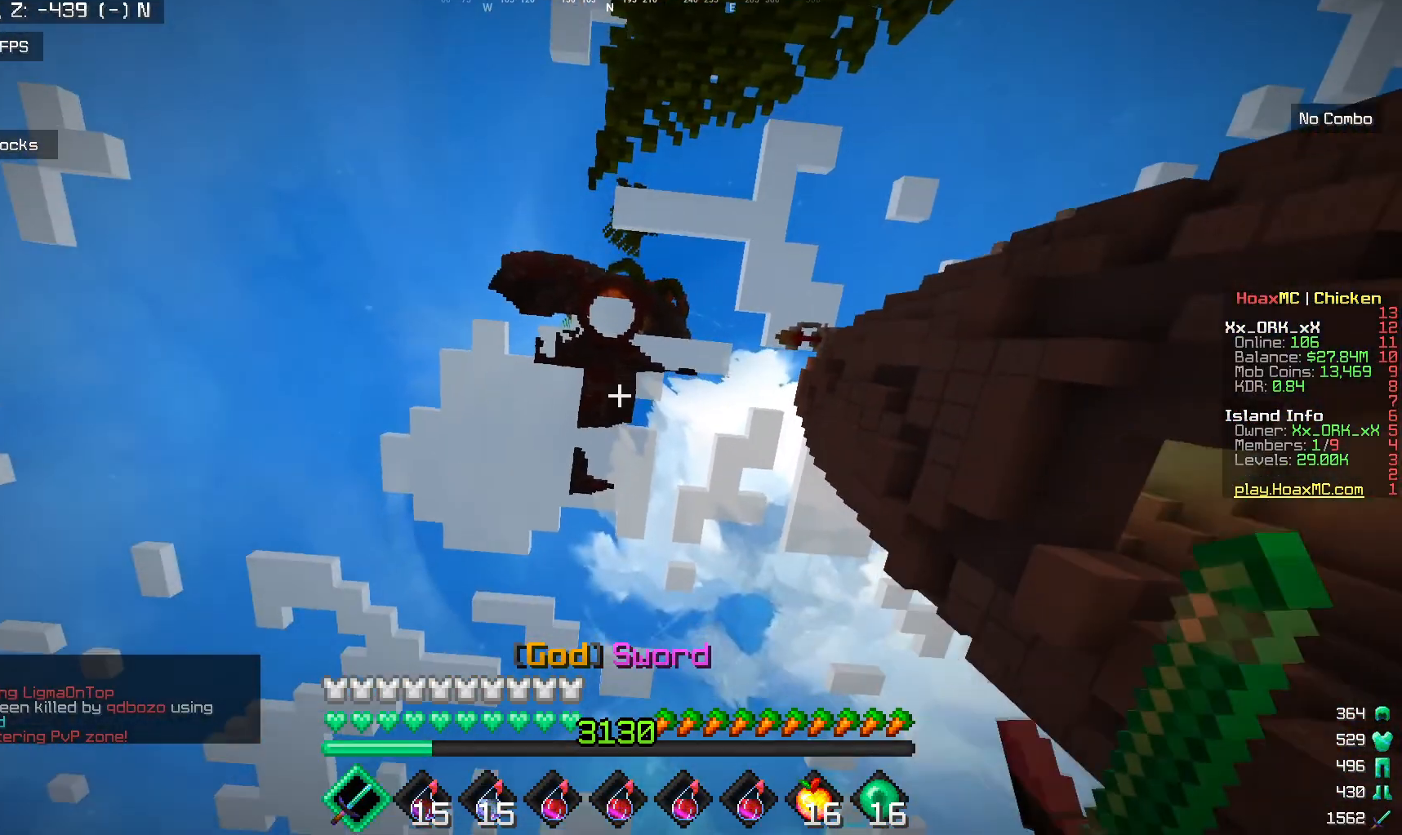
{"keys": ["w"], "mouse": [], "events": []}
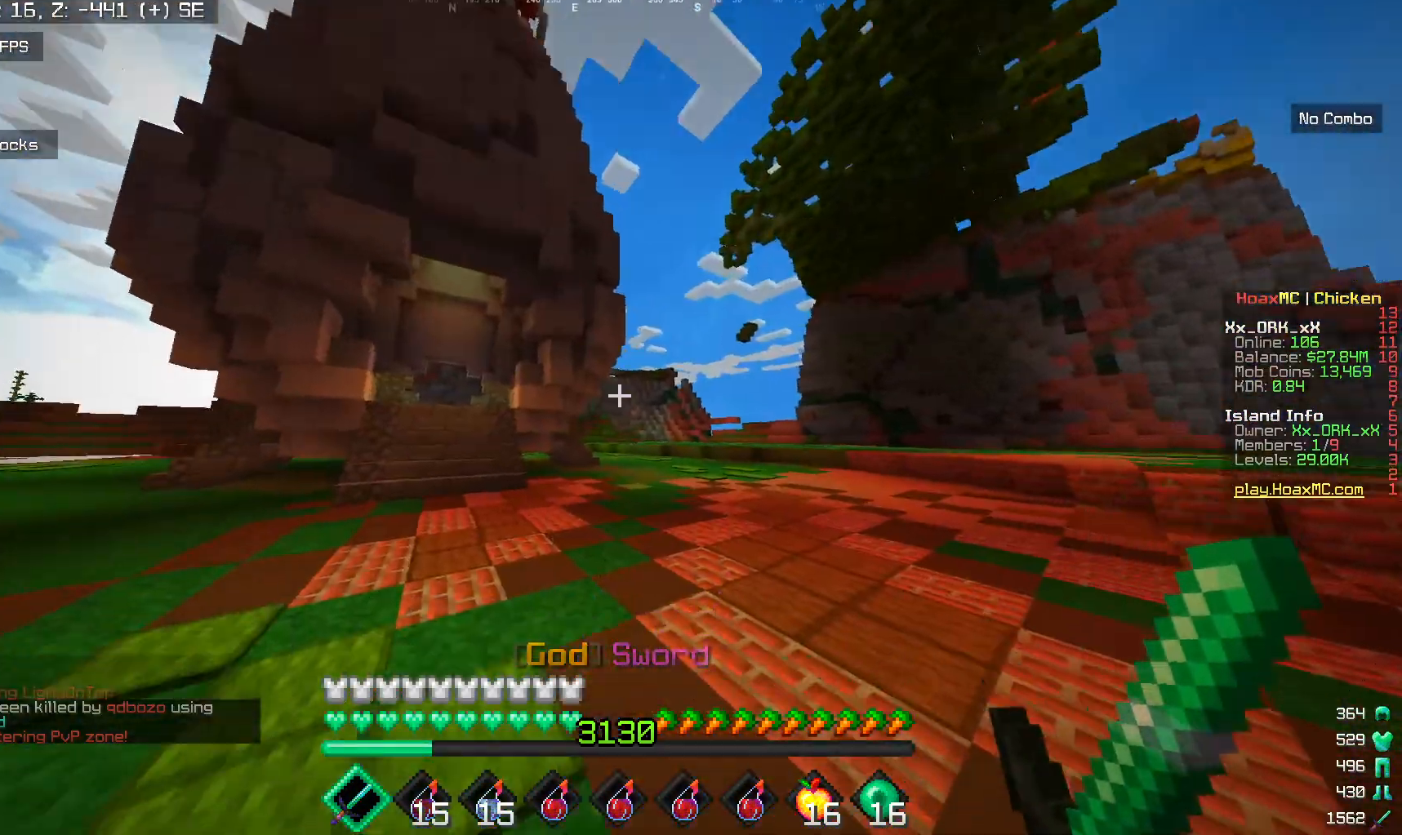
{"keys": ["w"], "mouse": [], "events": []}
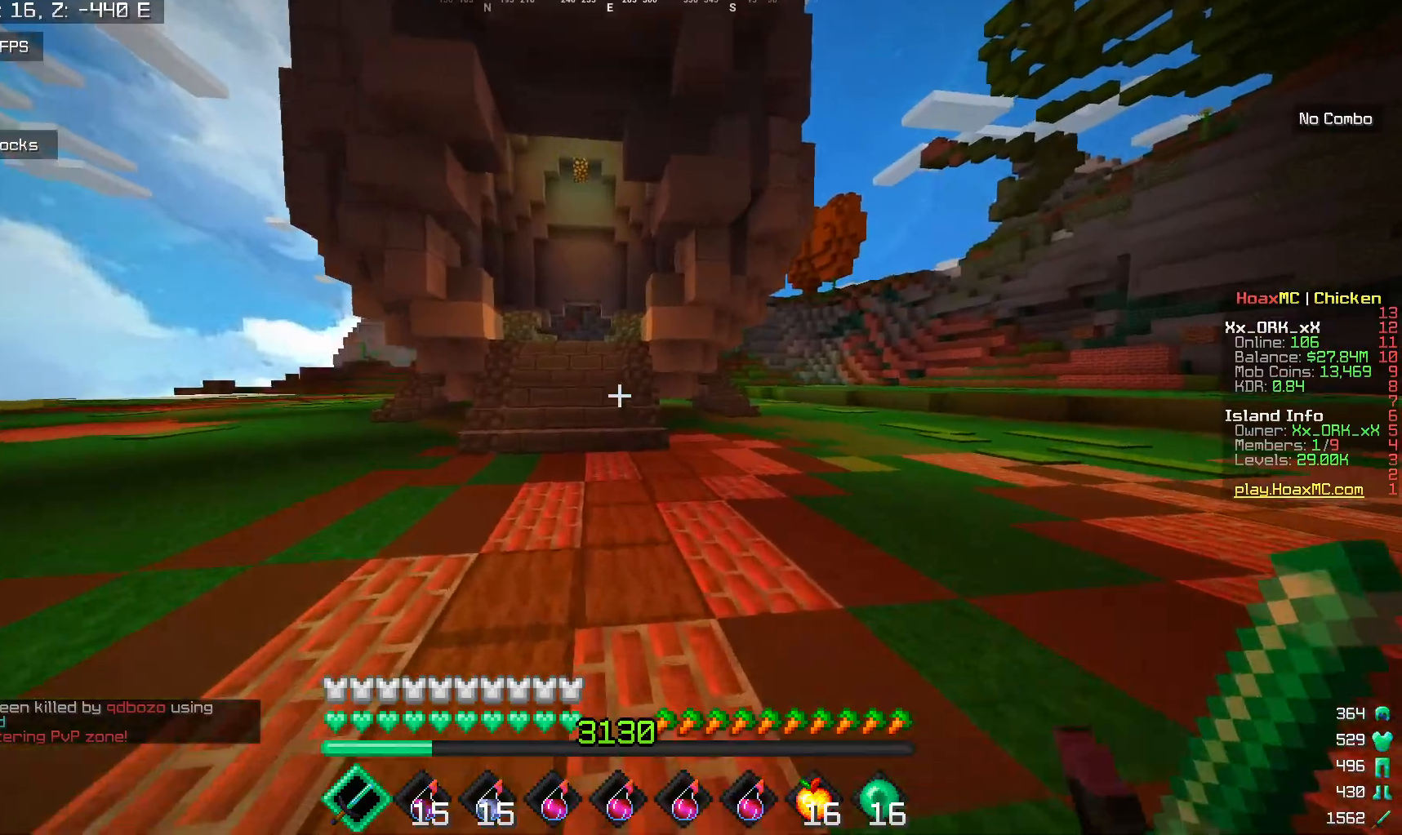
{"keys": ["w"], "mouse": ["left"], "events": [[17, "mouse_left", "down"]]}
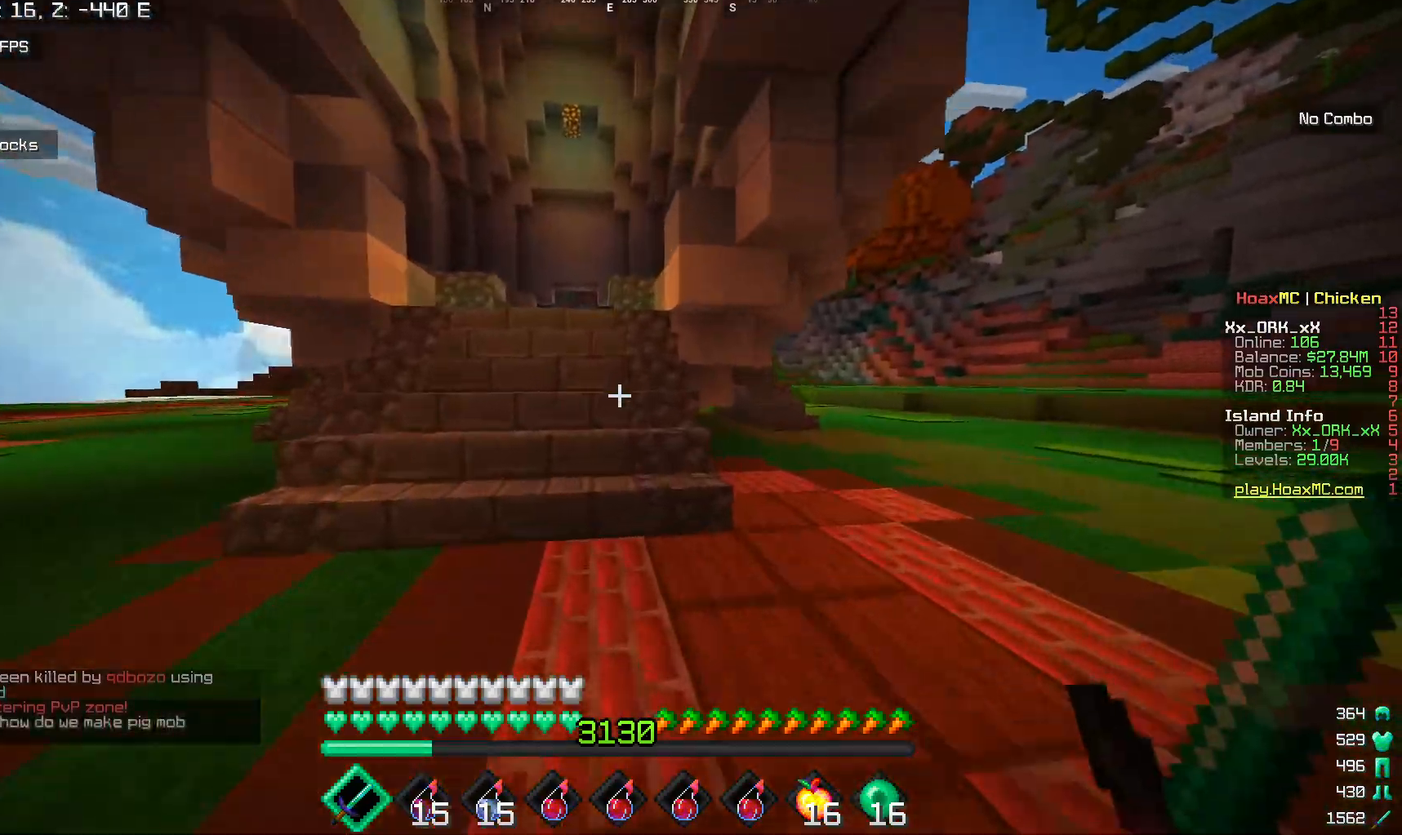
{"keys": ["w"], "mouse": ["left", "right"], "events": [[467, "mouse_right", "down"]]}
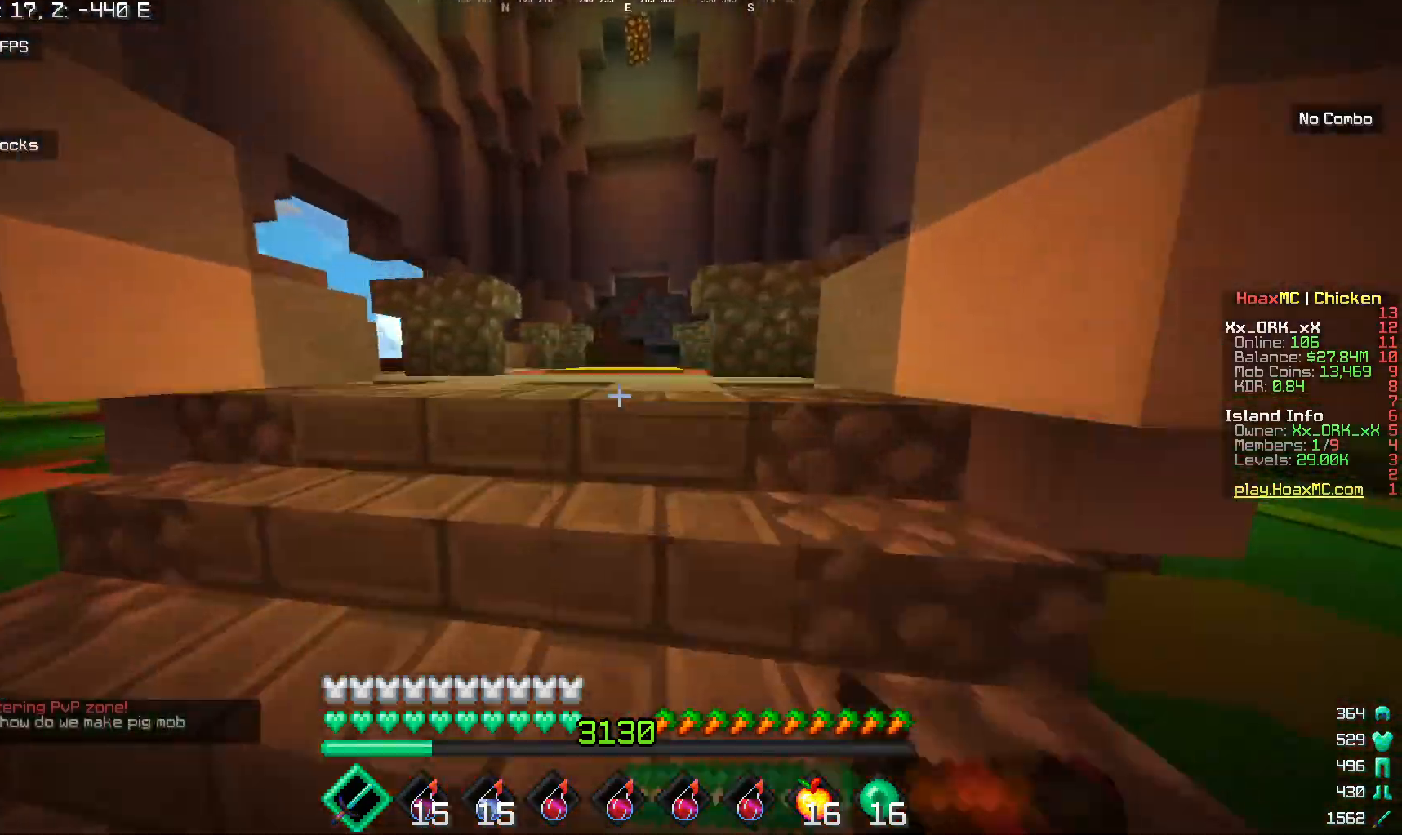
{"keys": ["w"], "mouse": [], "events": [[317, "w", "up"], [367, "mouse_left", "up"], [383, "mouse_right", "up"], [450, "w", "down"]]}
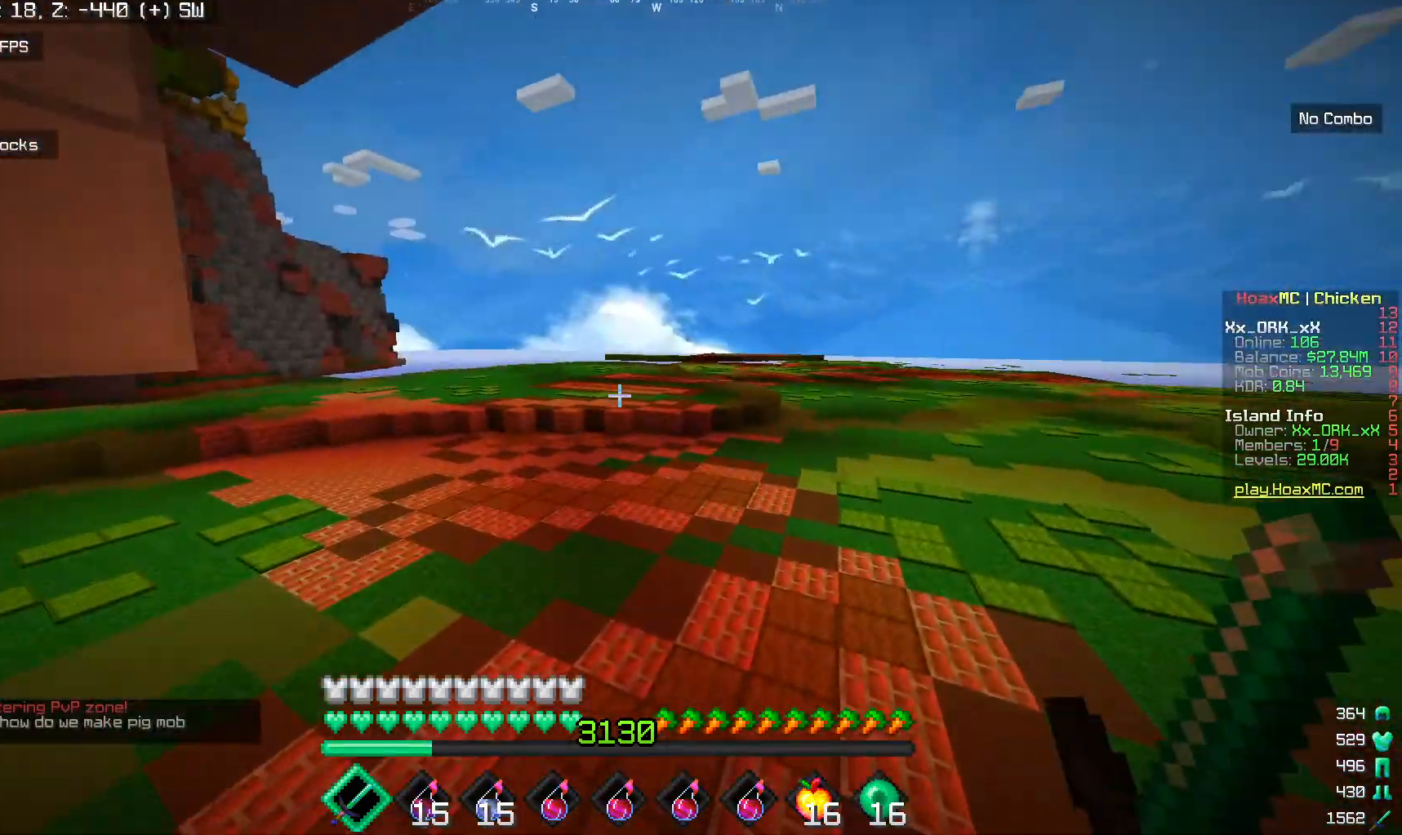
{"keys": ["w"], "mouse": [], "events": [[50, "w", "up"], [100, "w", "down"]]}
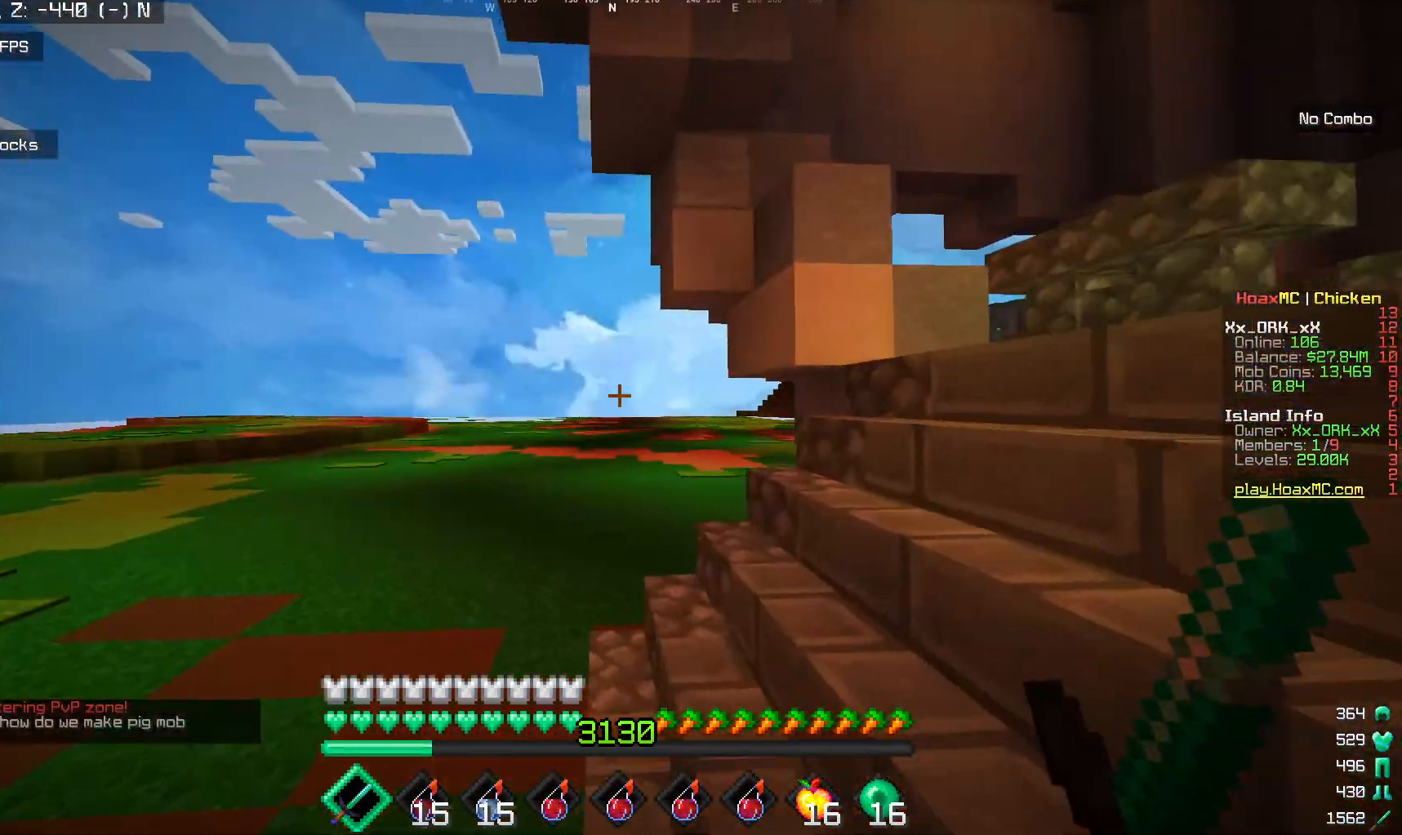
{"keys": ["a", "w"], "mouse": [], "events": [[217, "a", "down"], [283, "w", "up"], [450, "w", "down"]]}
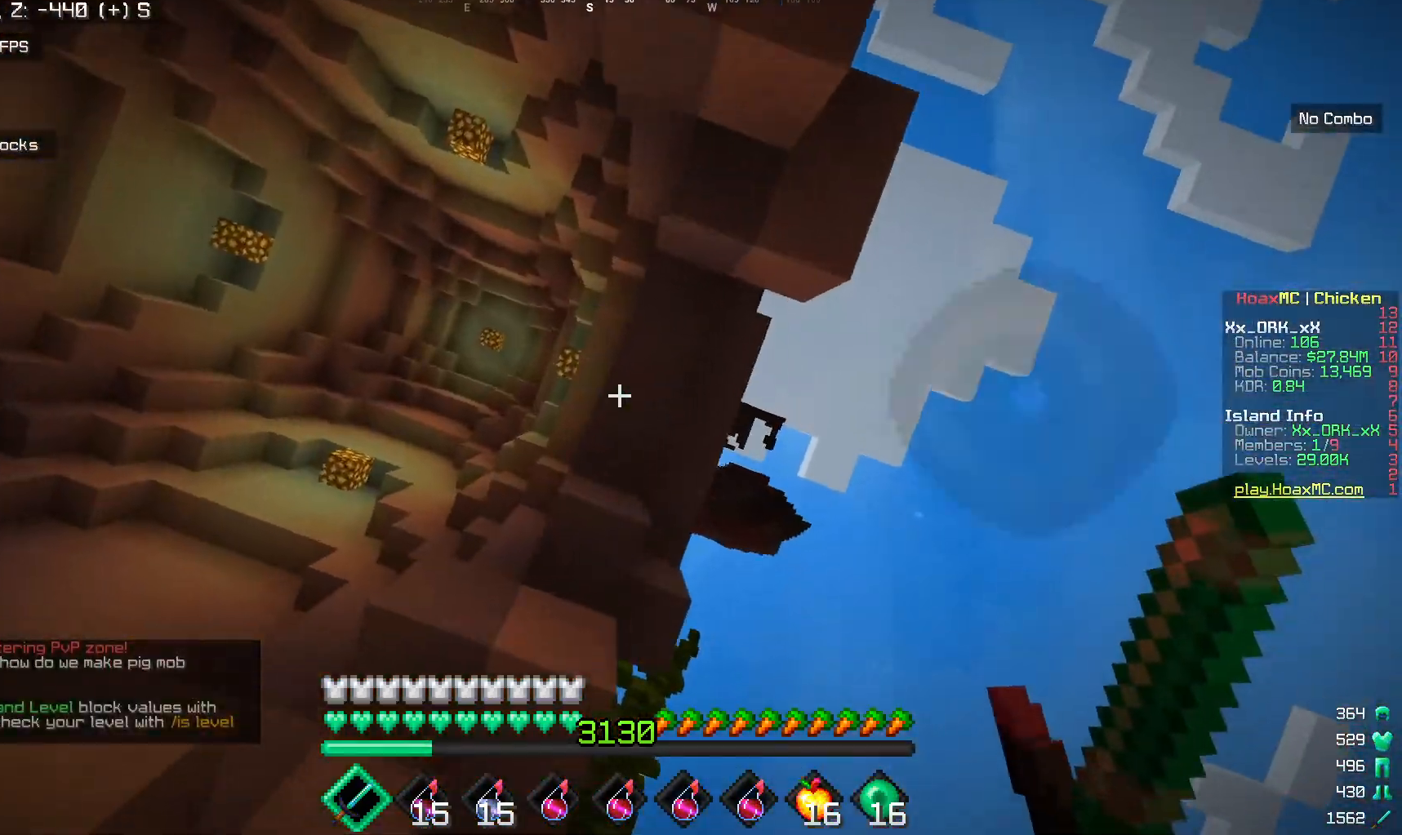
{"keys": ["w"], "mouse": [], "events": [[50, "w", "up"], [117, "w", "down"], [317, "a", "up"]]}
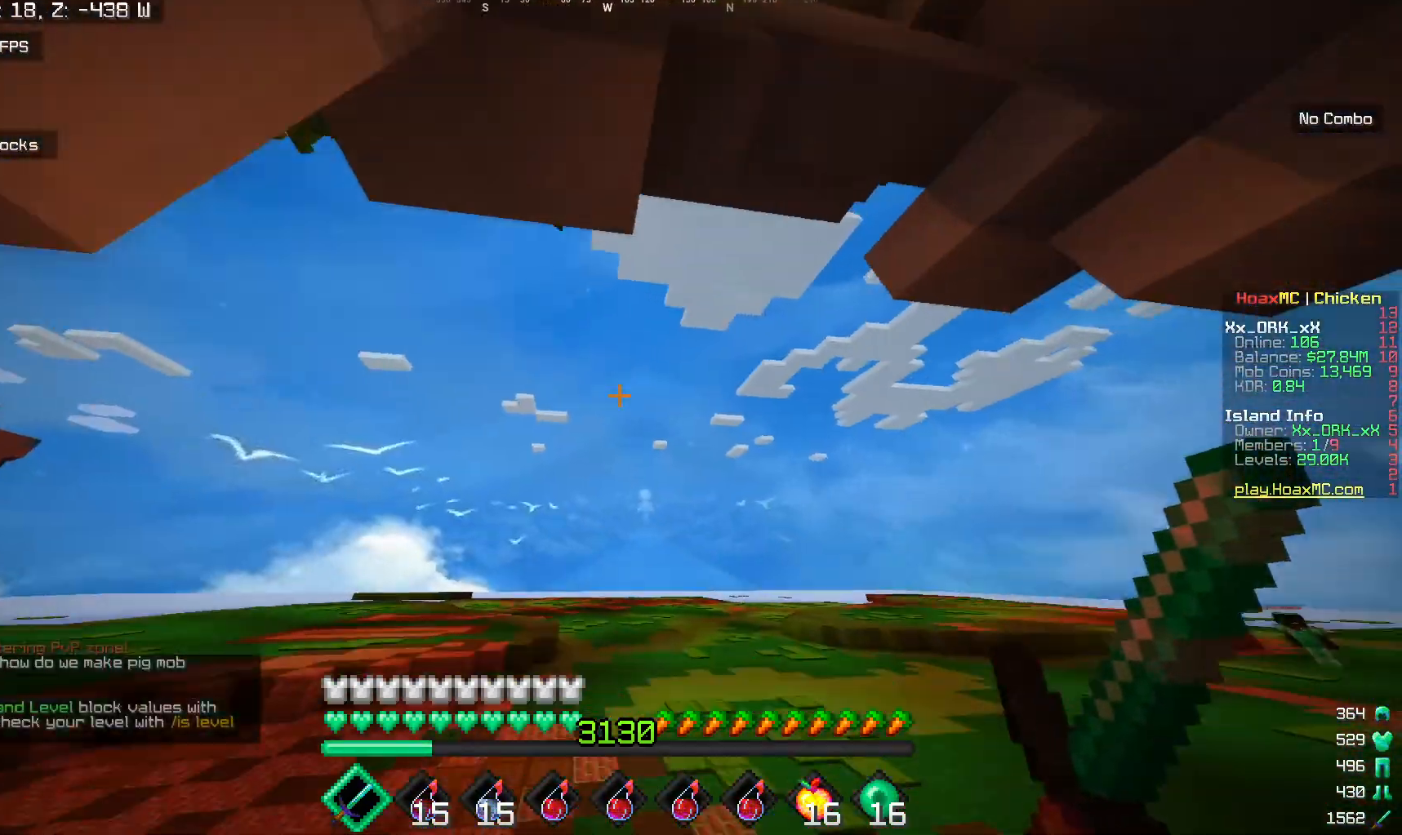
{"keys": ["a", "w"], "mouse": [], "events": [[267, "a", "down"]]}
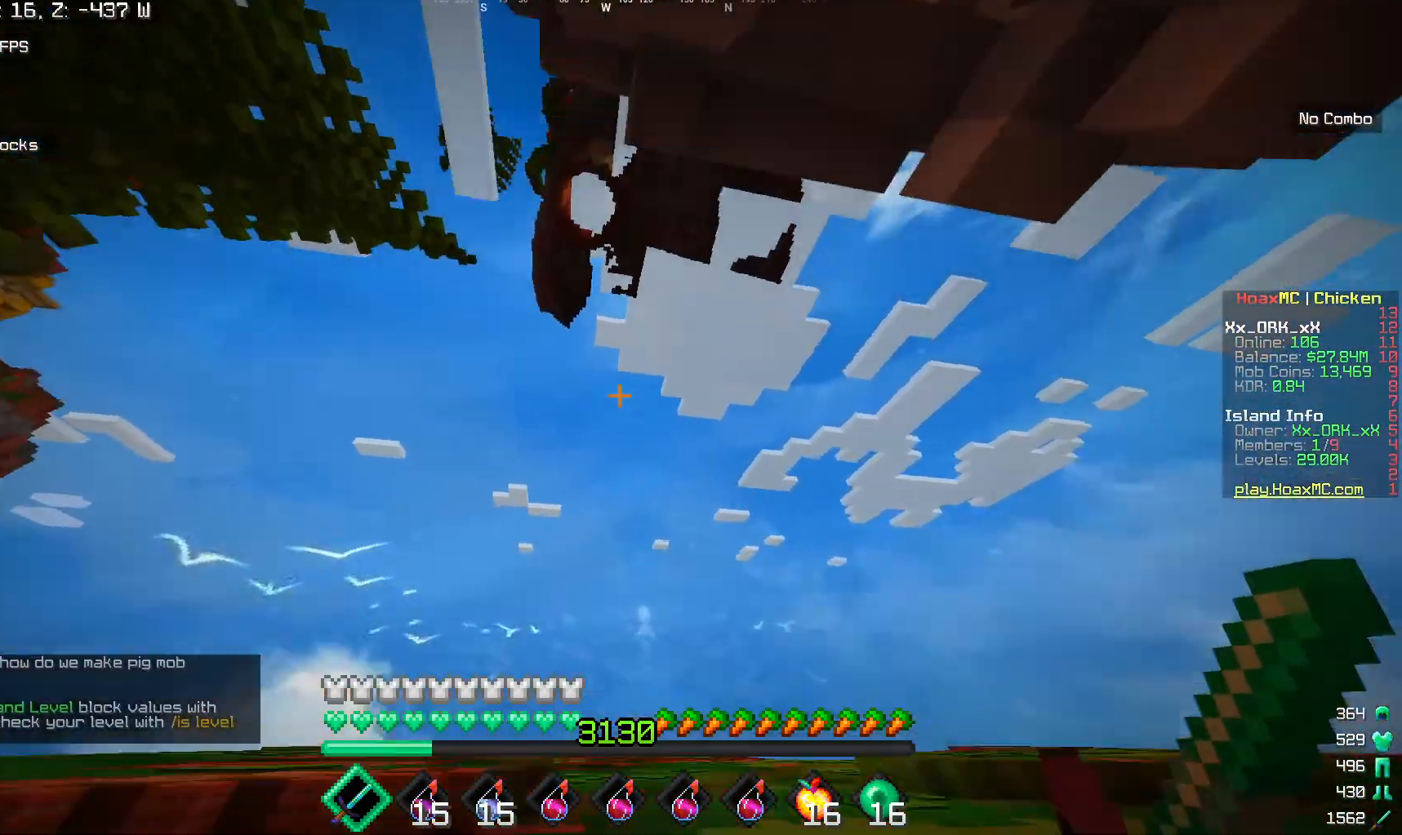
{"keys": ["a", "w"], "mouse": [], "events": []}
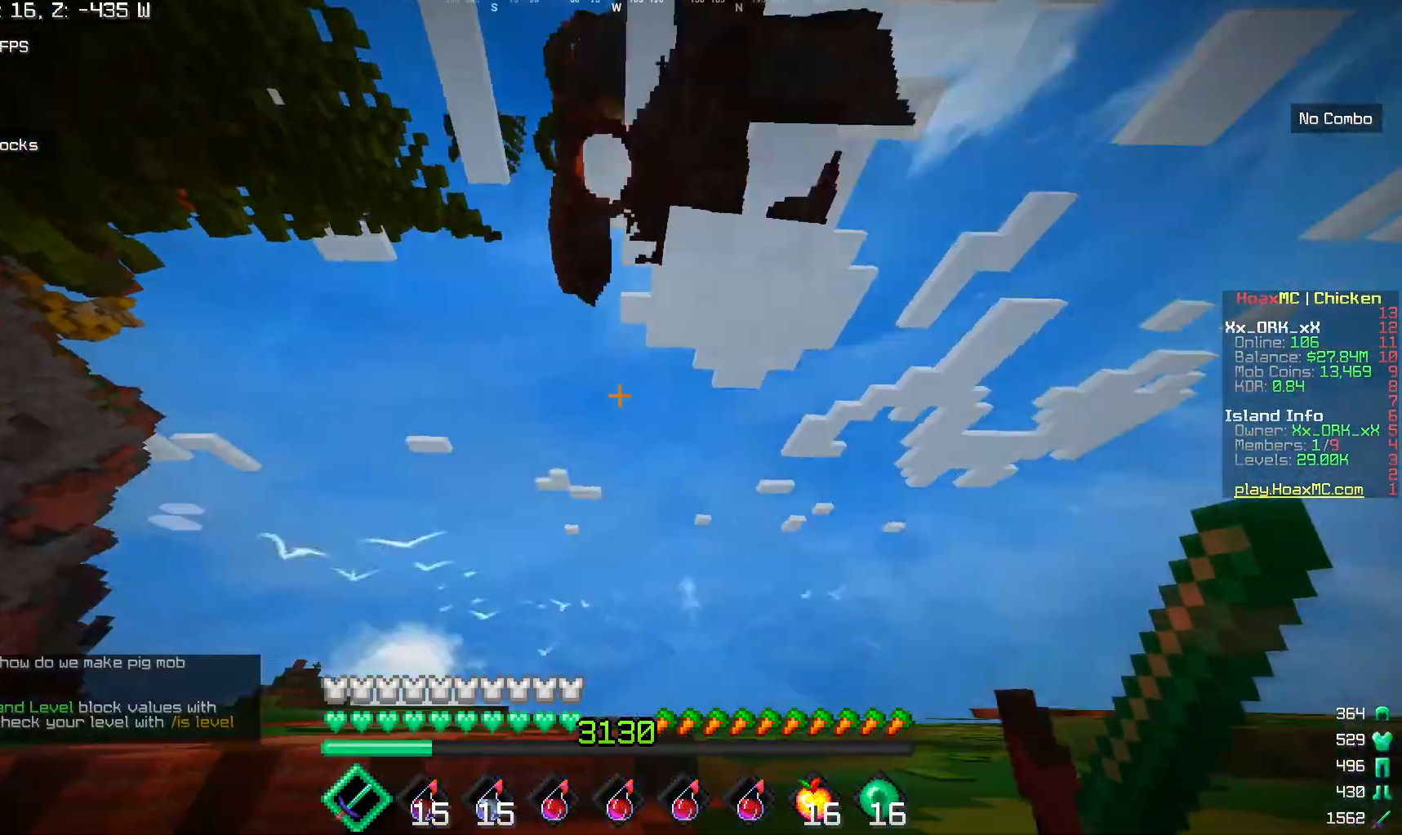
{"keys": ["w"], "mouse": [], "events": [[383, "a", "up"]]}
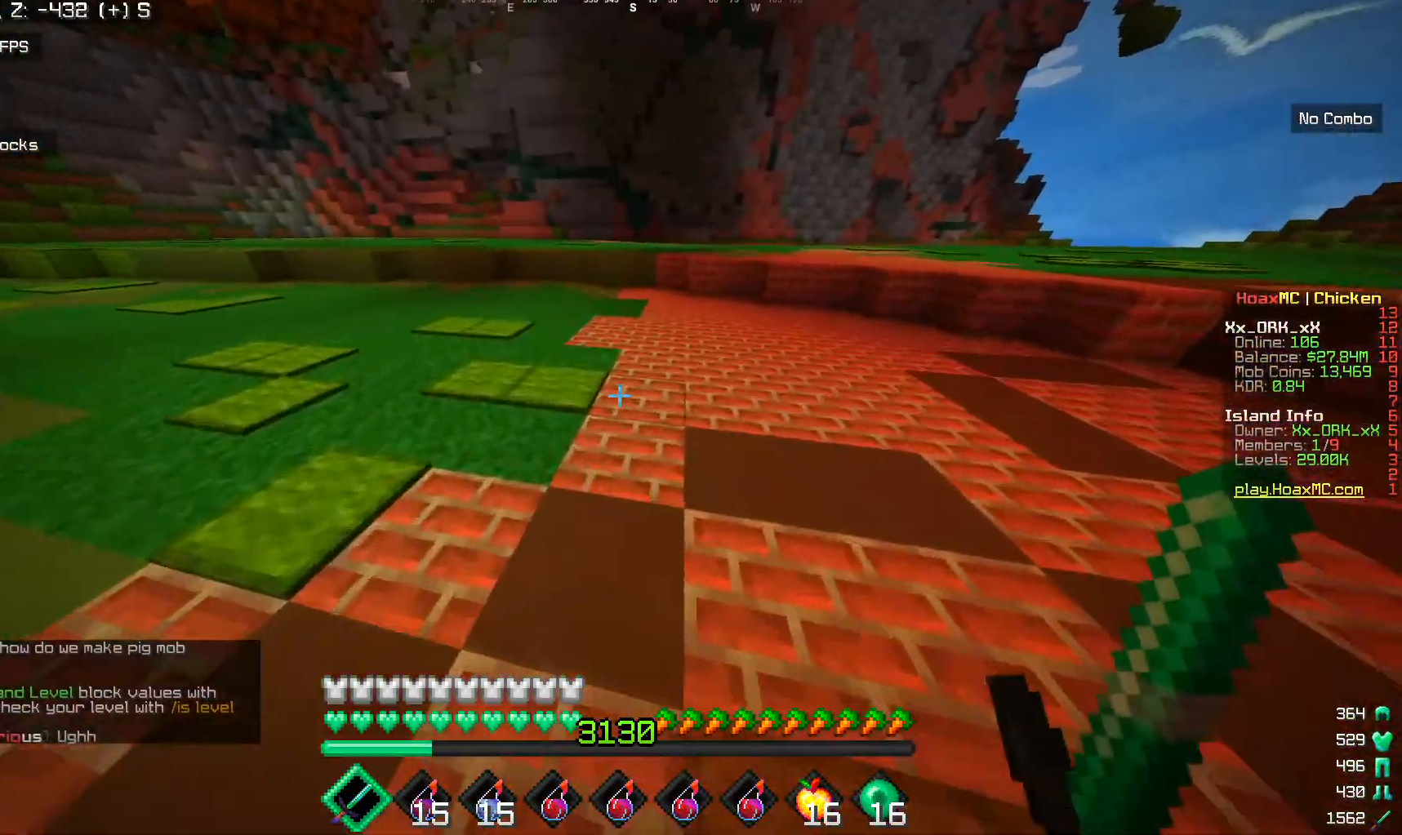
{"keys": ["w"], "mouse": [], "events": []}
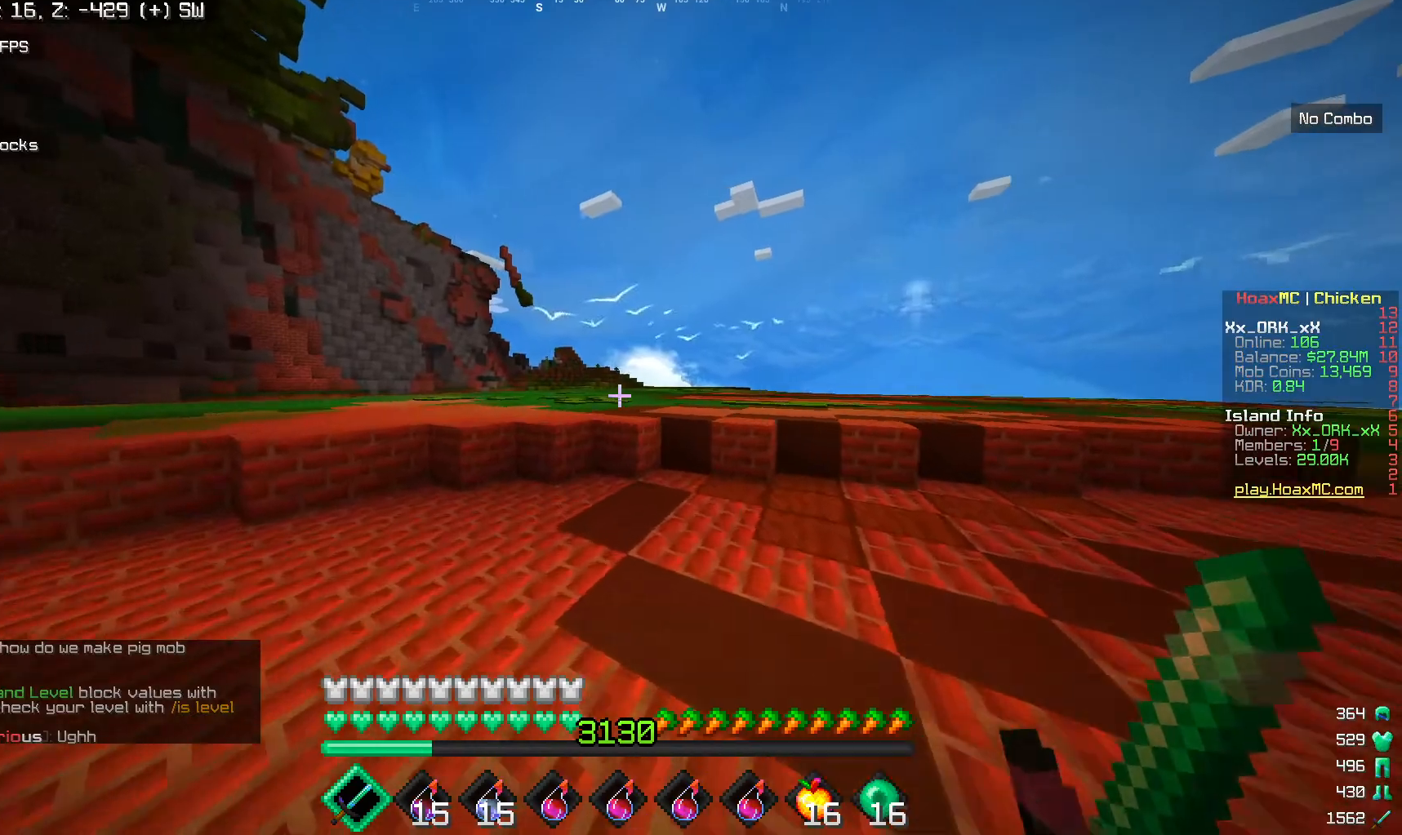
{"keys": ["w"], "mouse": [], "events": []}